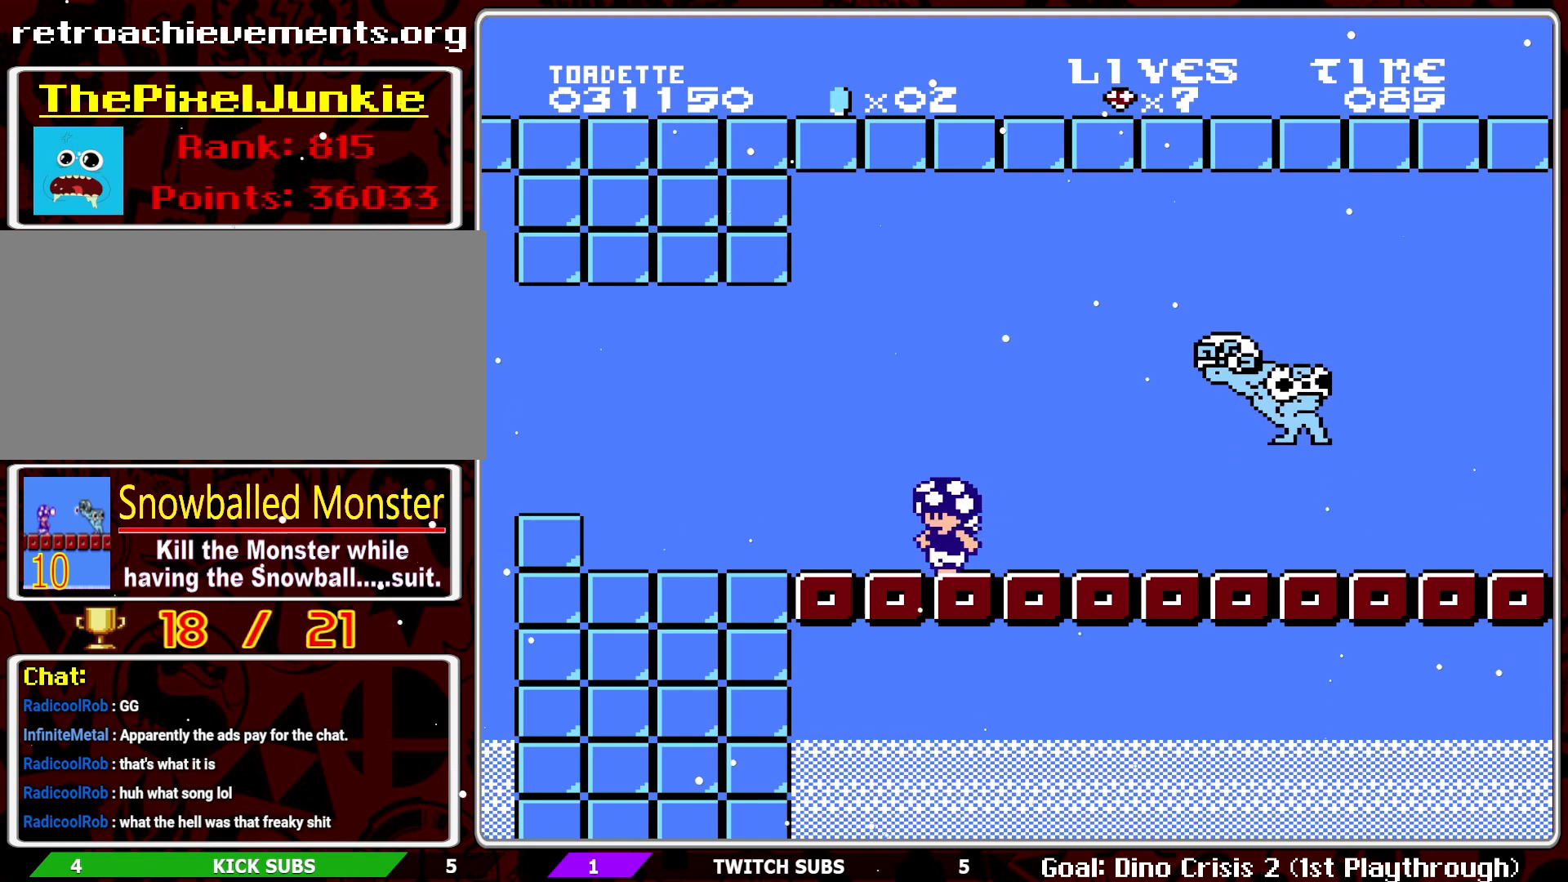
Gameplay with a controller (Nintendo layout); each line is a JSON object with the inputs held at the frame after it. "events" lists button and stick changes between this image and that frame as [ms after this image, input, new state], when the widget could be followed in between. Not read: L3 R3.
{"buttons": ["DPAD_RIGHT"], "events": [[383, "DPAD_LEFT", "up"], [483, "DPAD_RIGHT", "down"]]}
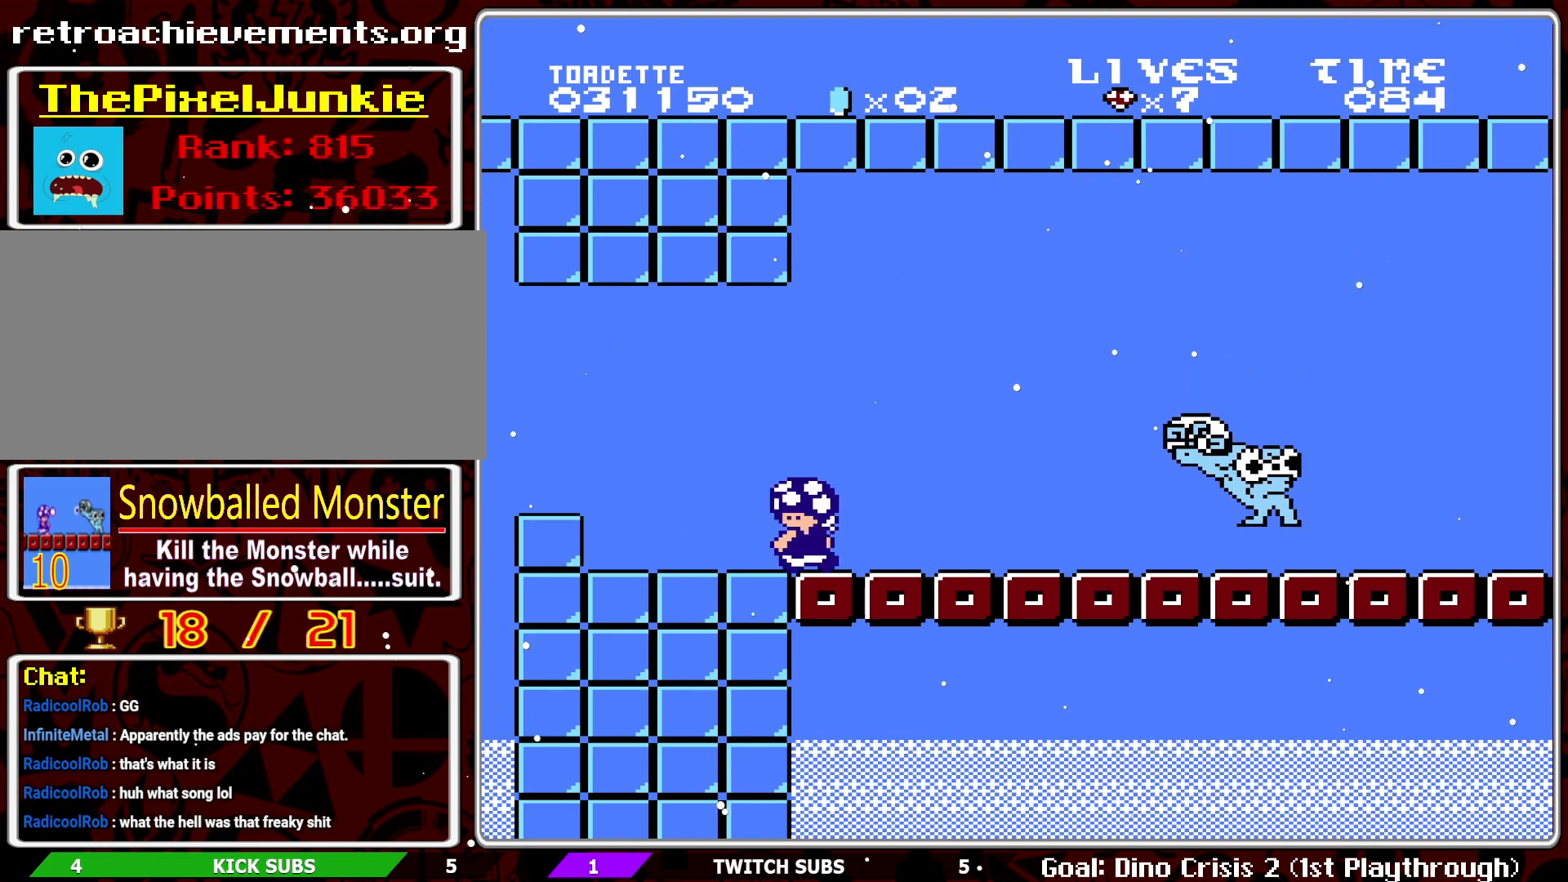
{"buttons": [], "events": [[117, "B", "down"], [133, "DPAD_RIGHT", "up"], [183, "B", "up"], [317, "B", "down"], [383, "B", "up"], [433, "B", "down"], [467, "B", "up"]]}
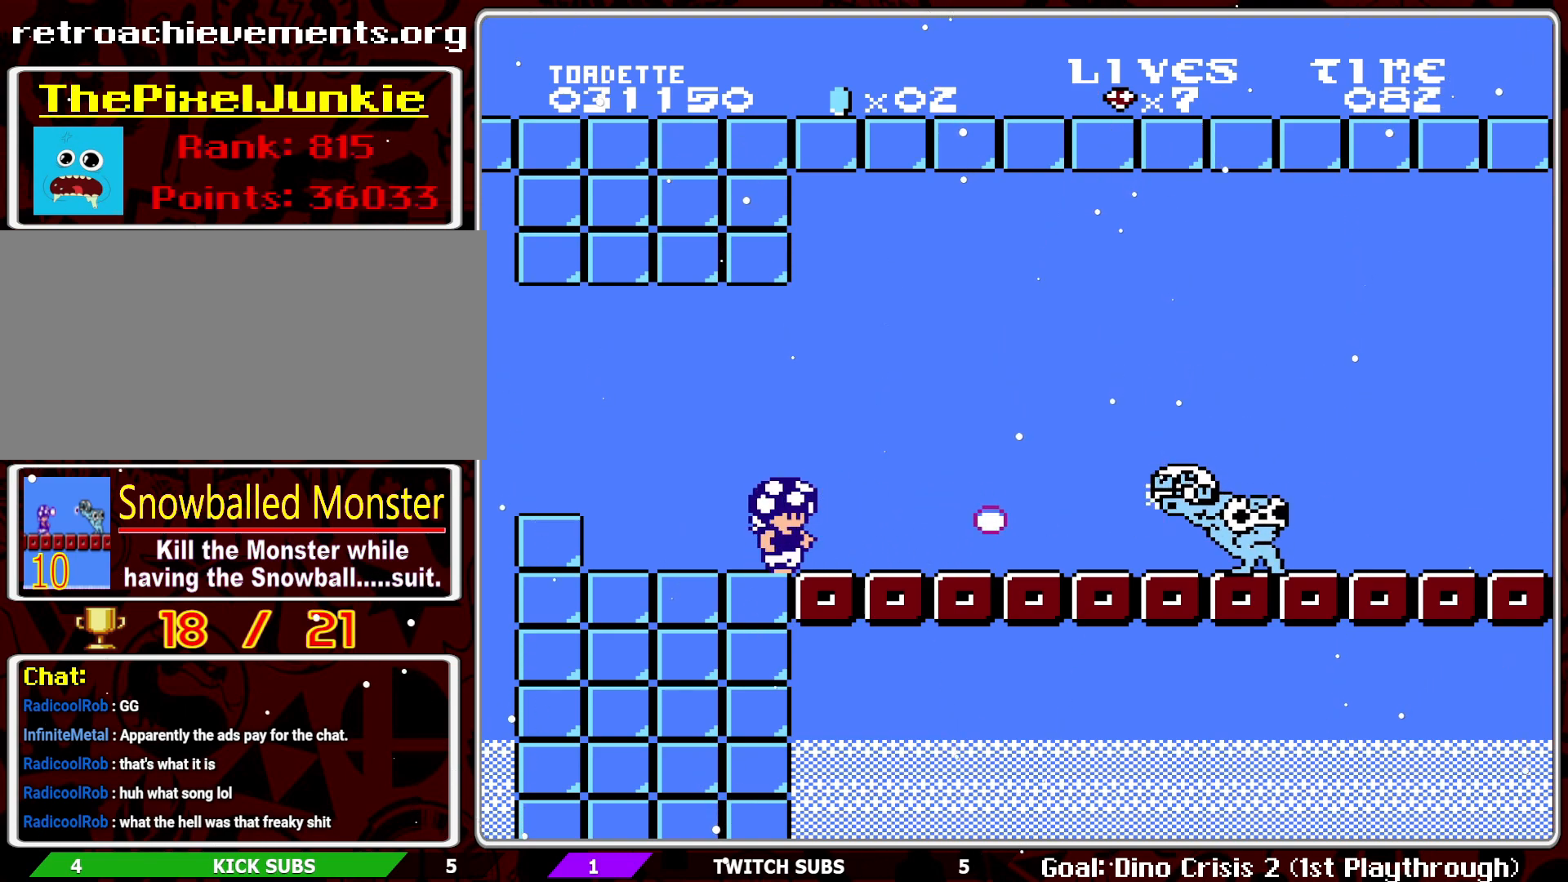
{"buttons": [], "events": [[17, "B", "down"], [50, "B", "up"], [117, "B", "down"], [150, "B", "up"], [217, "B", "down"], [267, "B", "up"], [317, "B", "down"], [367, "B", "up"], [433, "B", "down"], [450, "B", "up"]]}
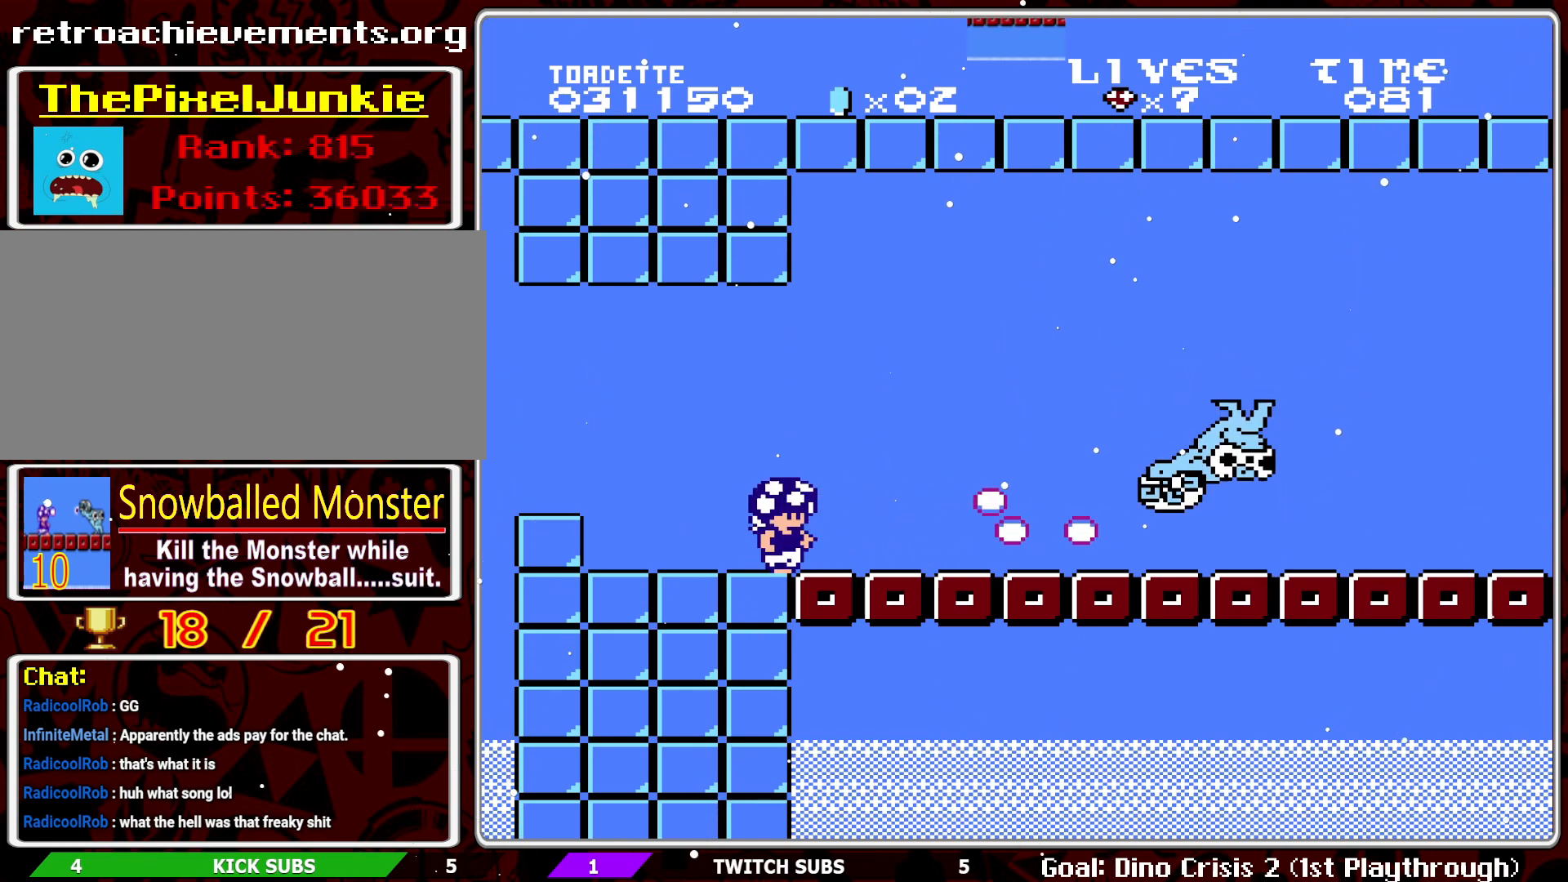
{"buttons": ["A", "B", "DPAD_RIGHT"], "events": [[17, "B", "down"], [67, "B", "up"], [117, "B", "down"], [150, "B", "up"], [183, "B", "down"], [383, "DPAD_RIGHT", "down"], [417, "A", "down"]]}
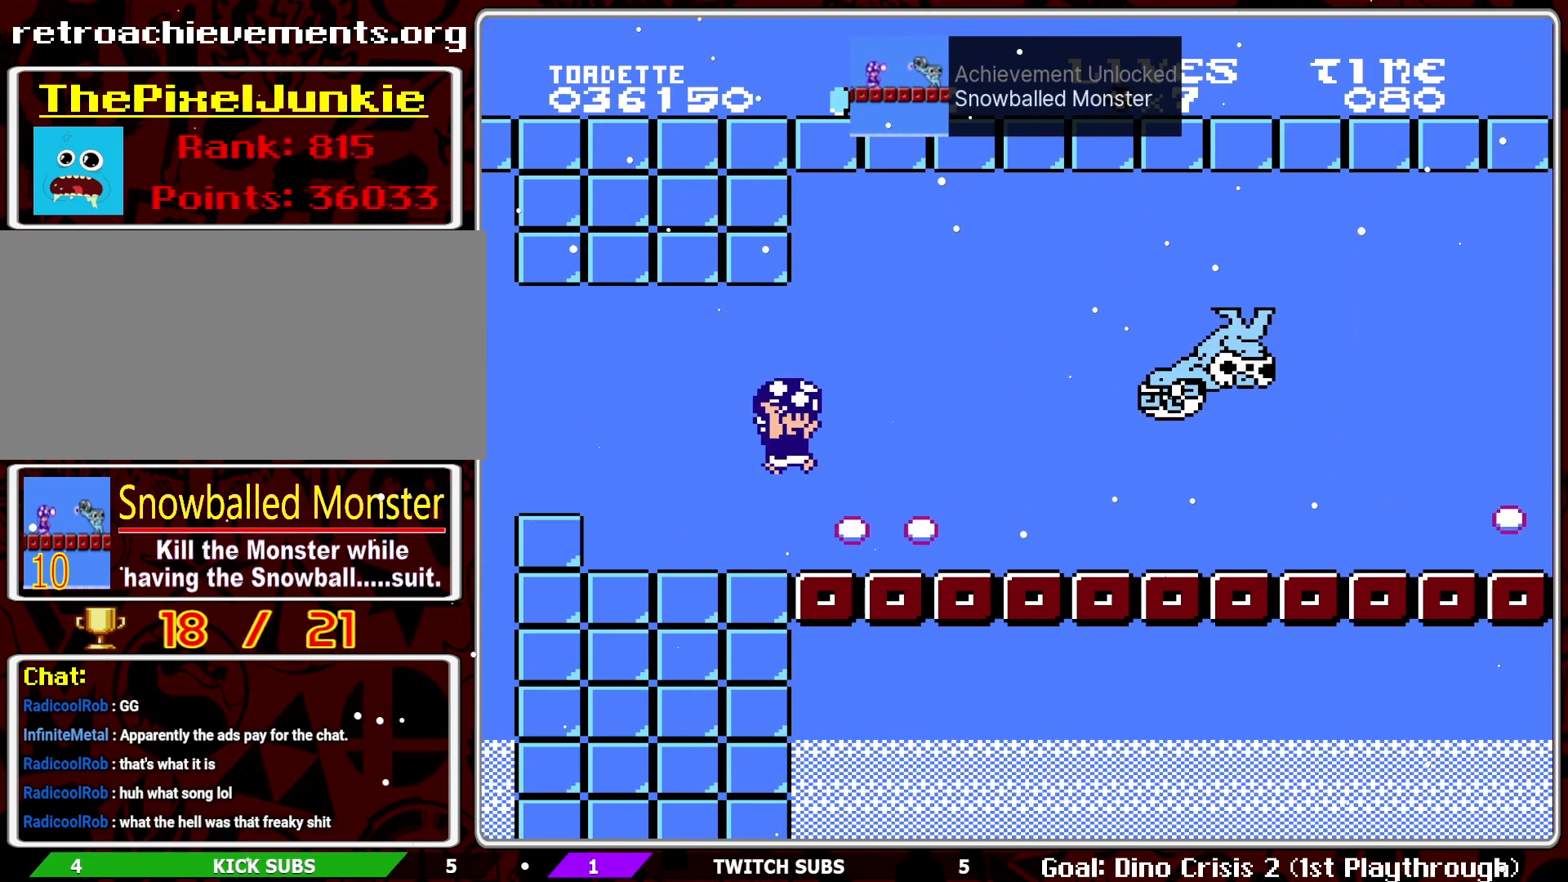
{"buttons": ["B", "DPAD_RIGHT"], "events": [[300, "A", "up"]]}
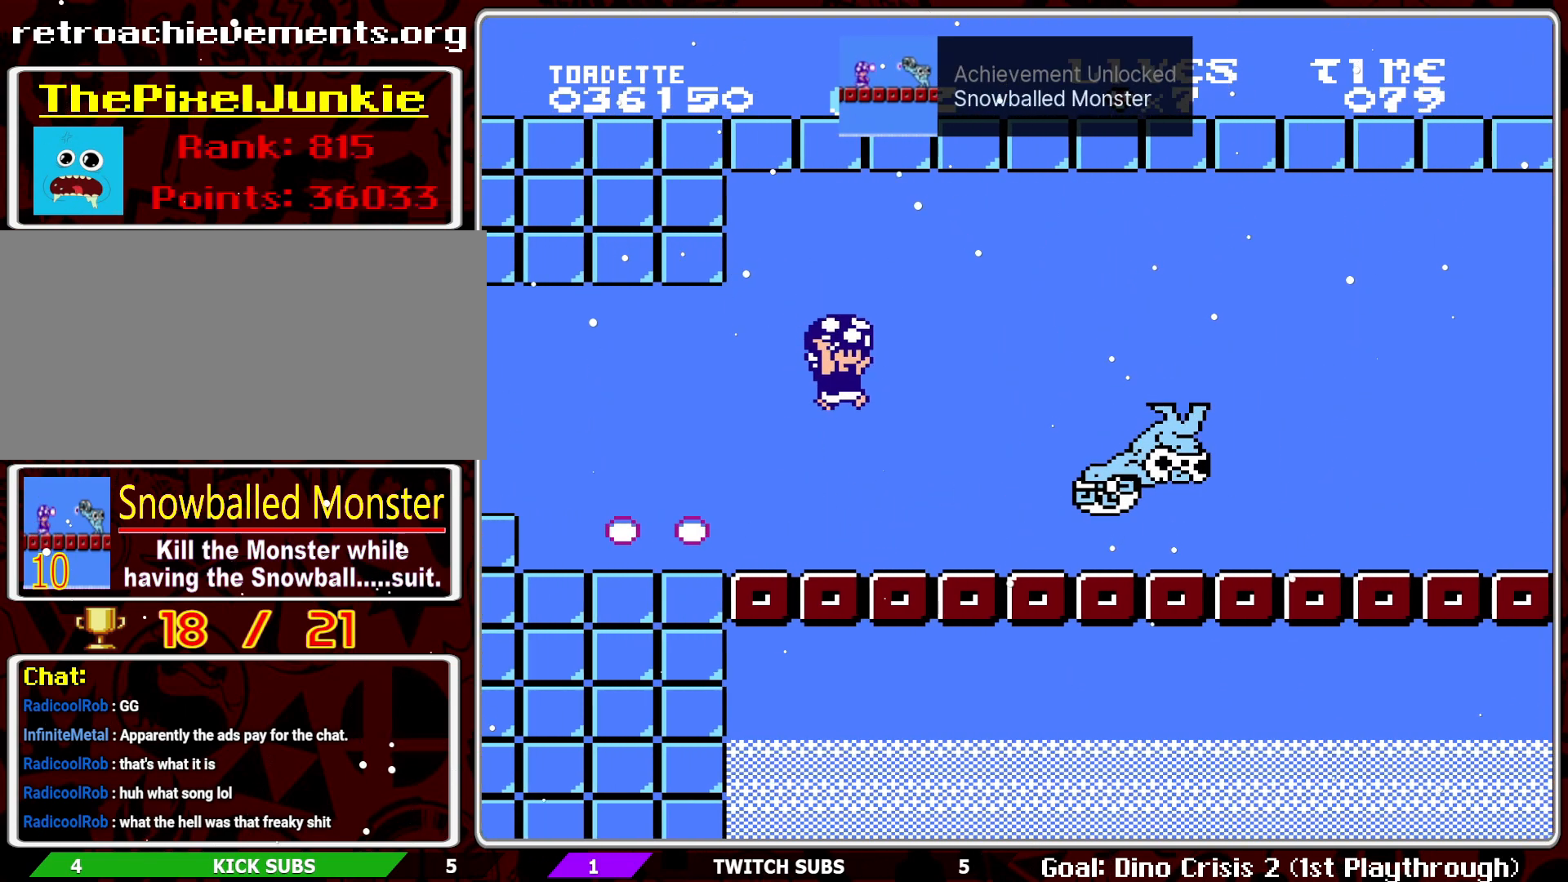
{"buttons": ["B", "DPAD_RIGHT"], "events": [[283, "A", "down"], [433, "A", "up"]]}
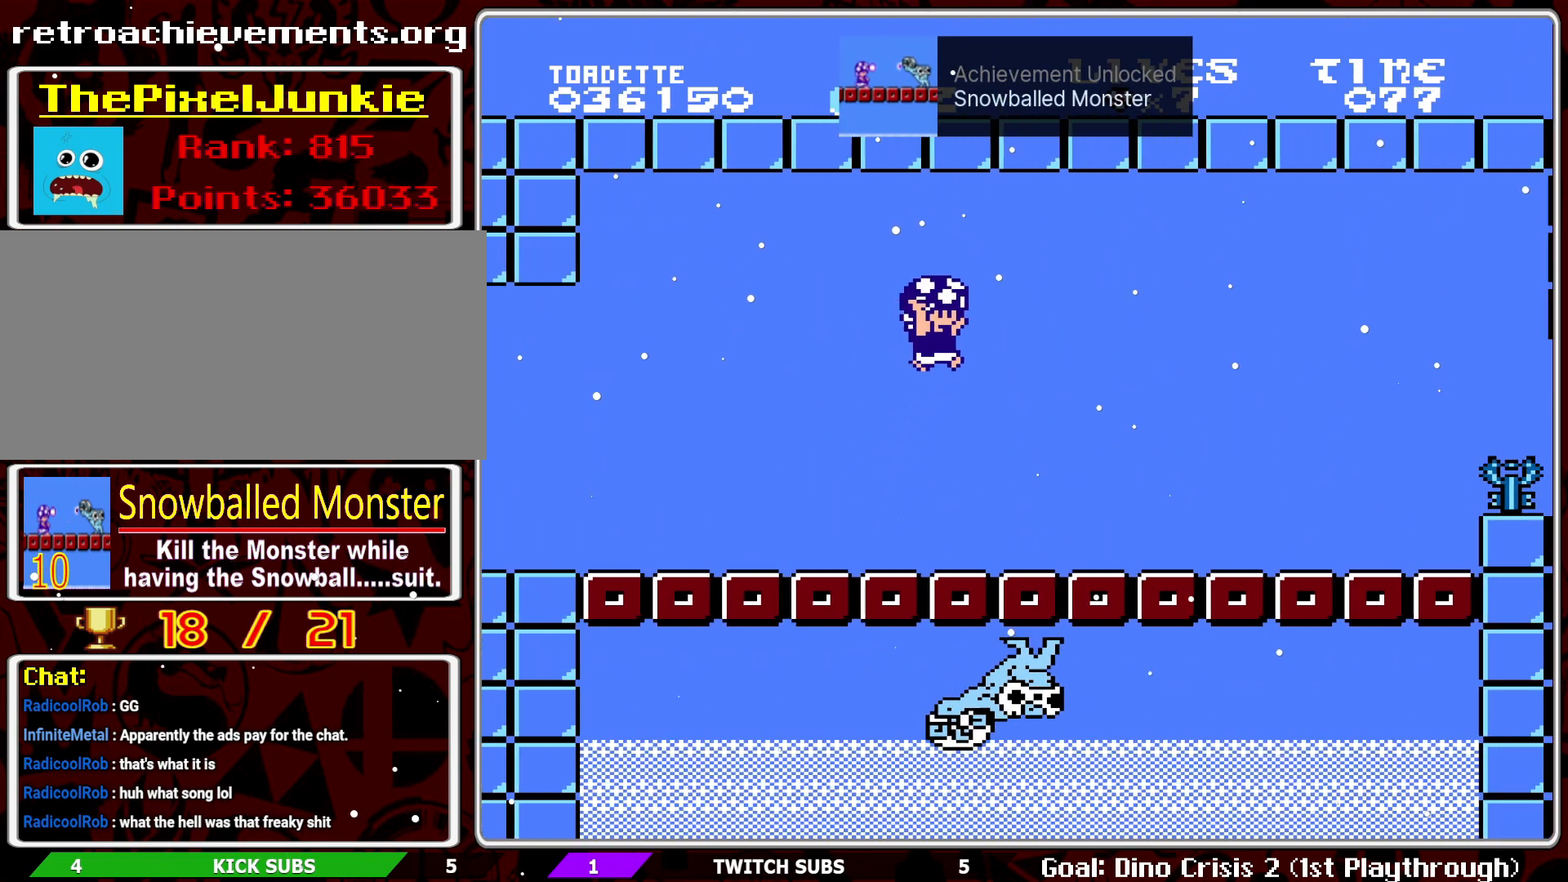
{"buttons": ["A", "B", "DPAD_RIGHT"], "events": [[450, "A", "down"]]}
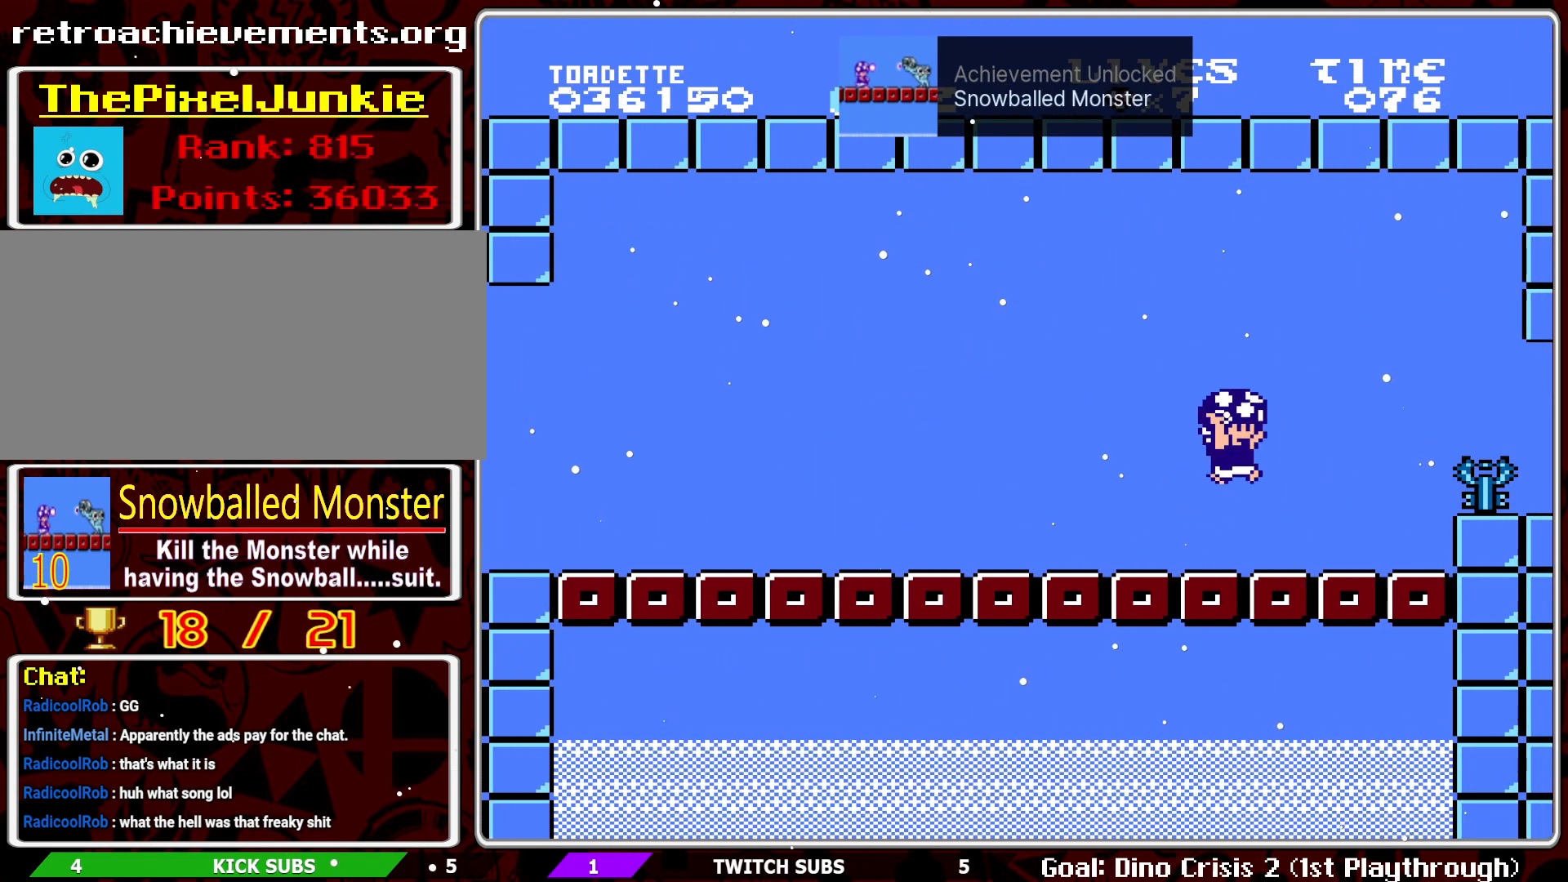
{"buttons": [], "events": [[200, "A", "up"], [217, "DPAD_RIGHT", "up"], [250, "B", "up"]]}
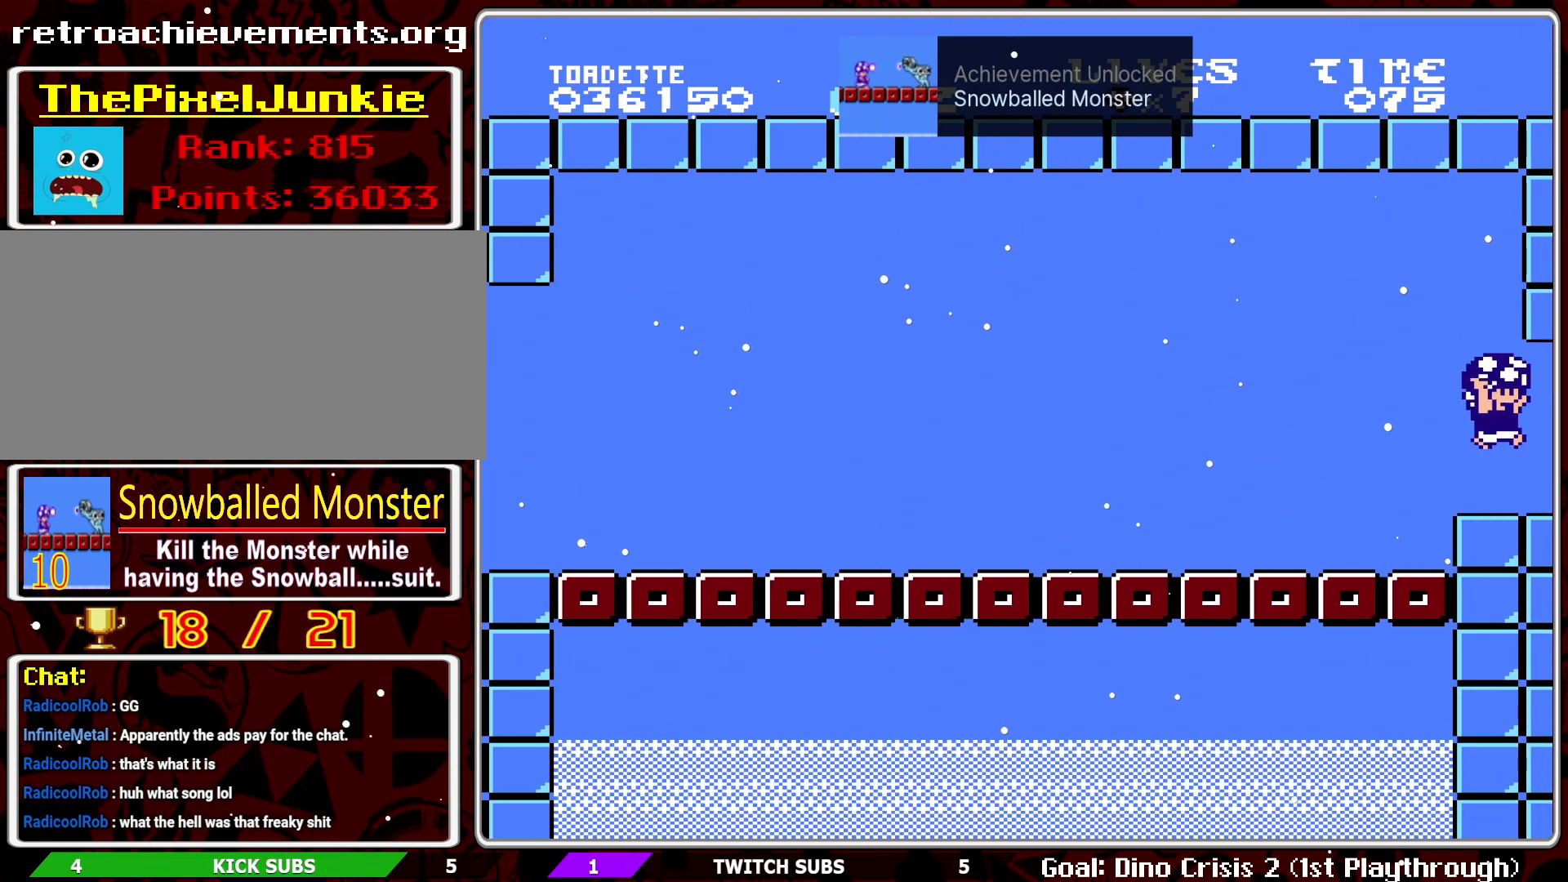
{"buttons": [], "events": []}
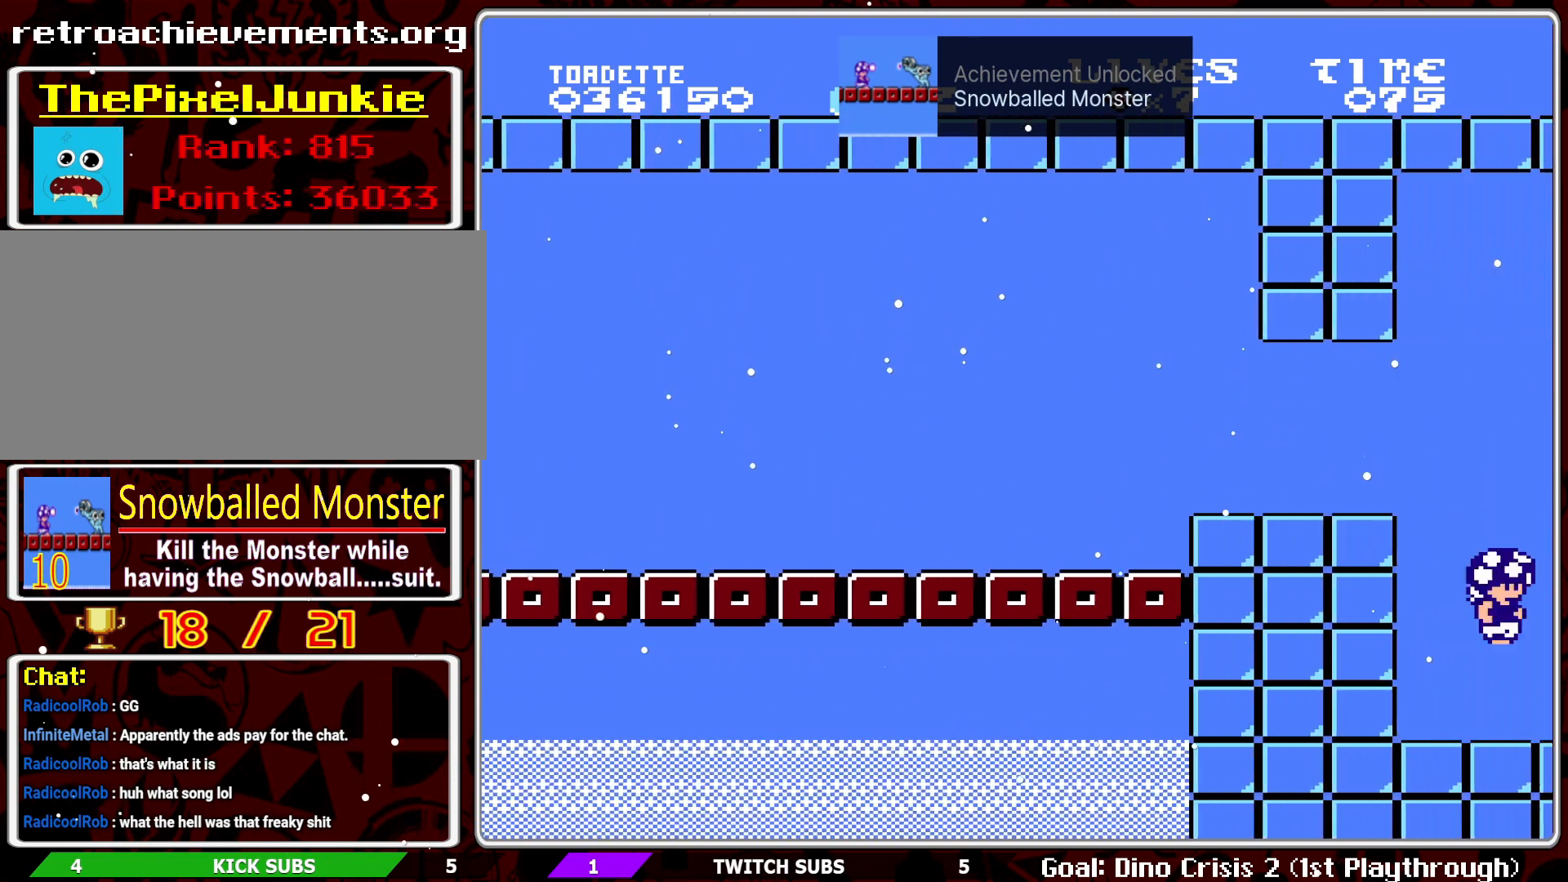
{"buttons": [], "events": []}
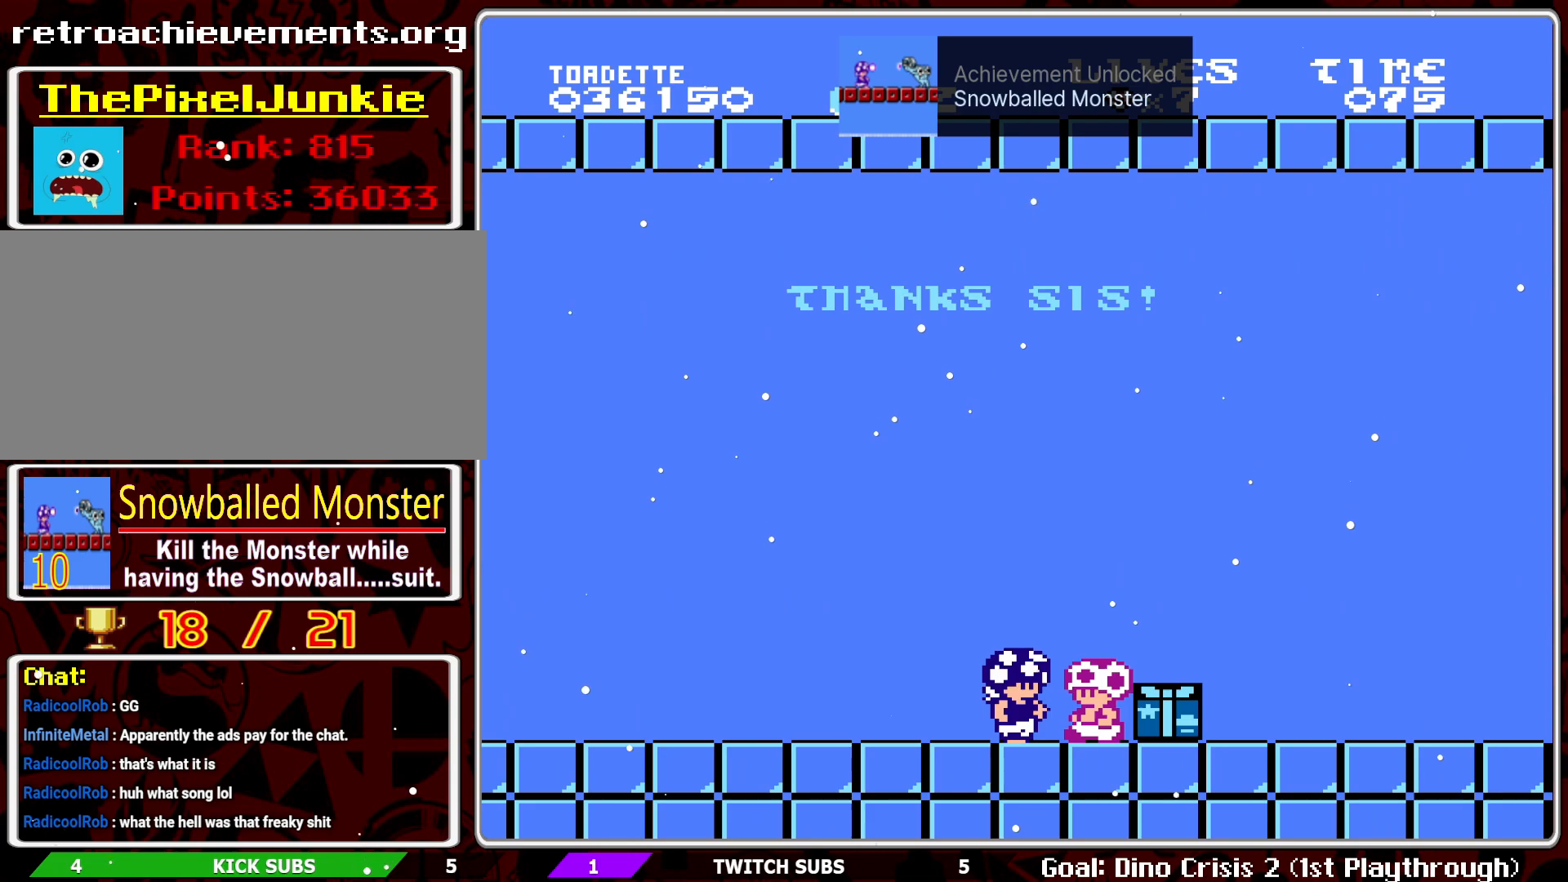
{"buttons": [], "events": [[17, "A", "down"], [150, "A", "up"]]}
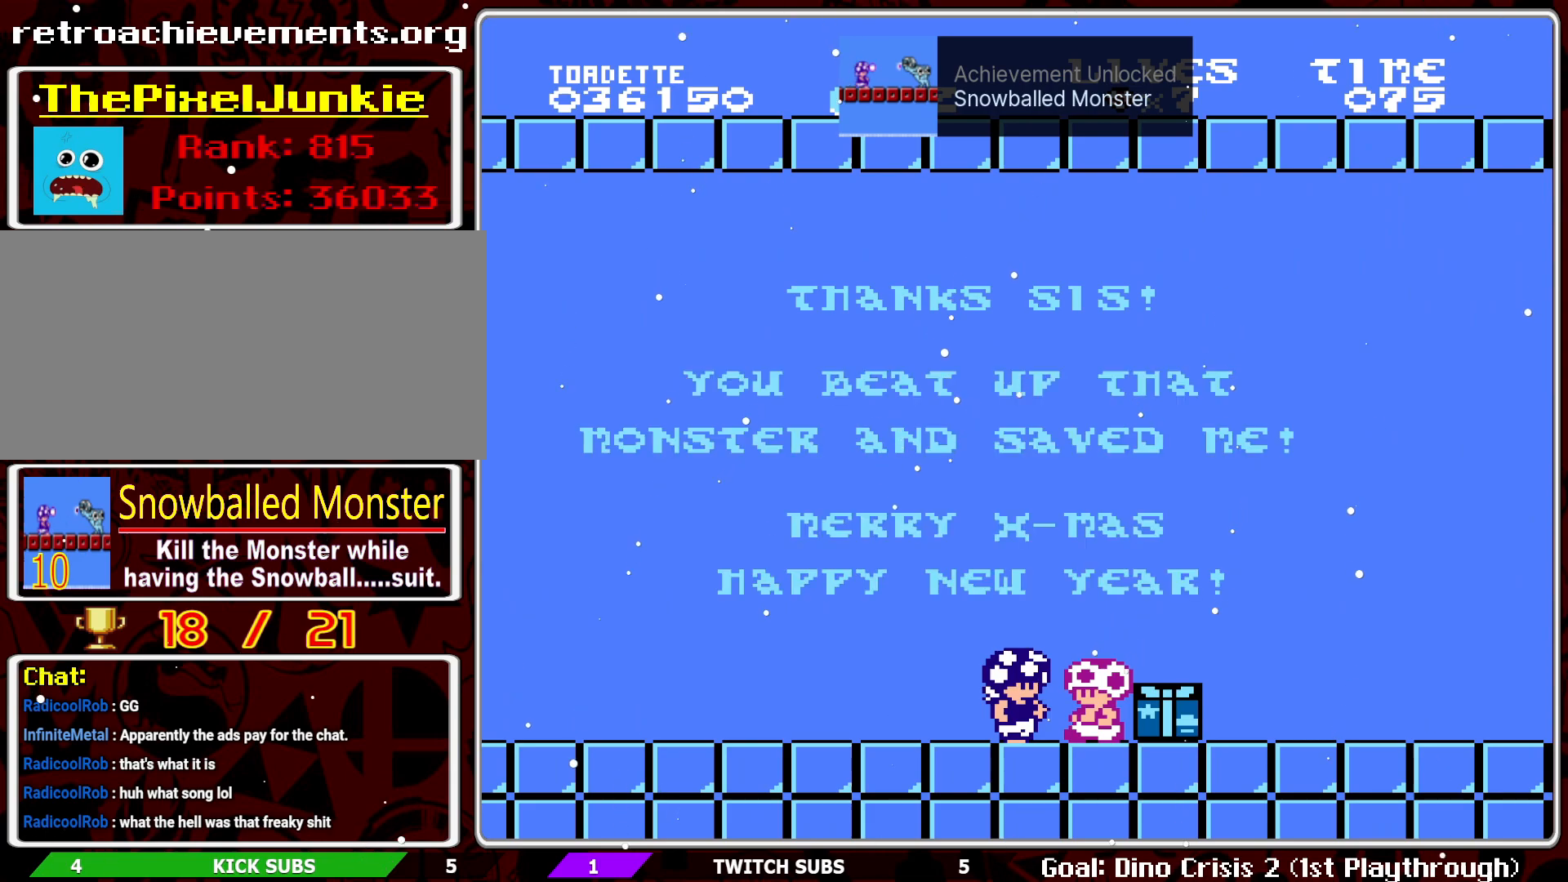
{"buttons": [], "events": [[267, "A", "down"], [367, "A", "up"]]}
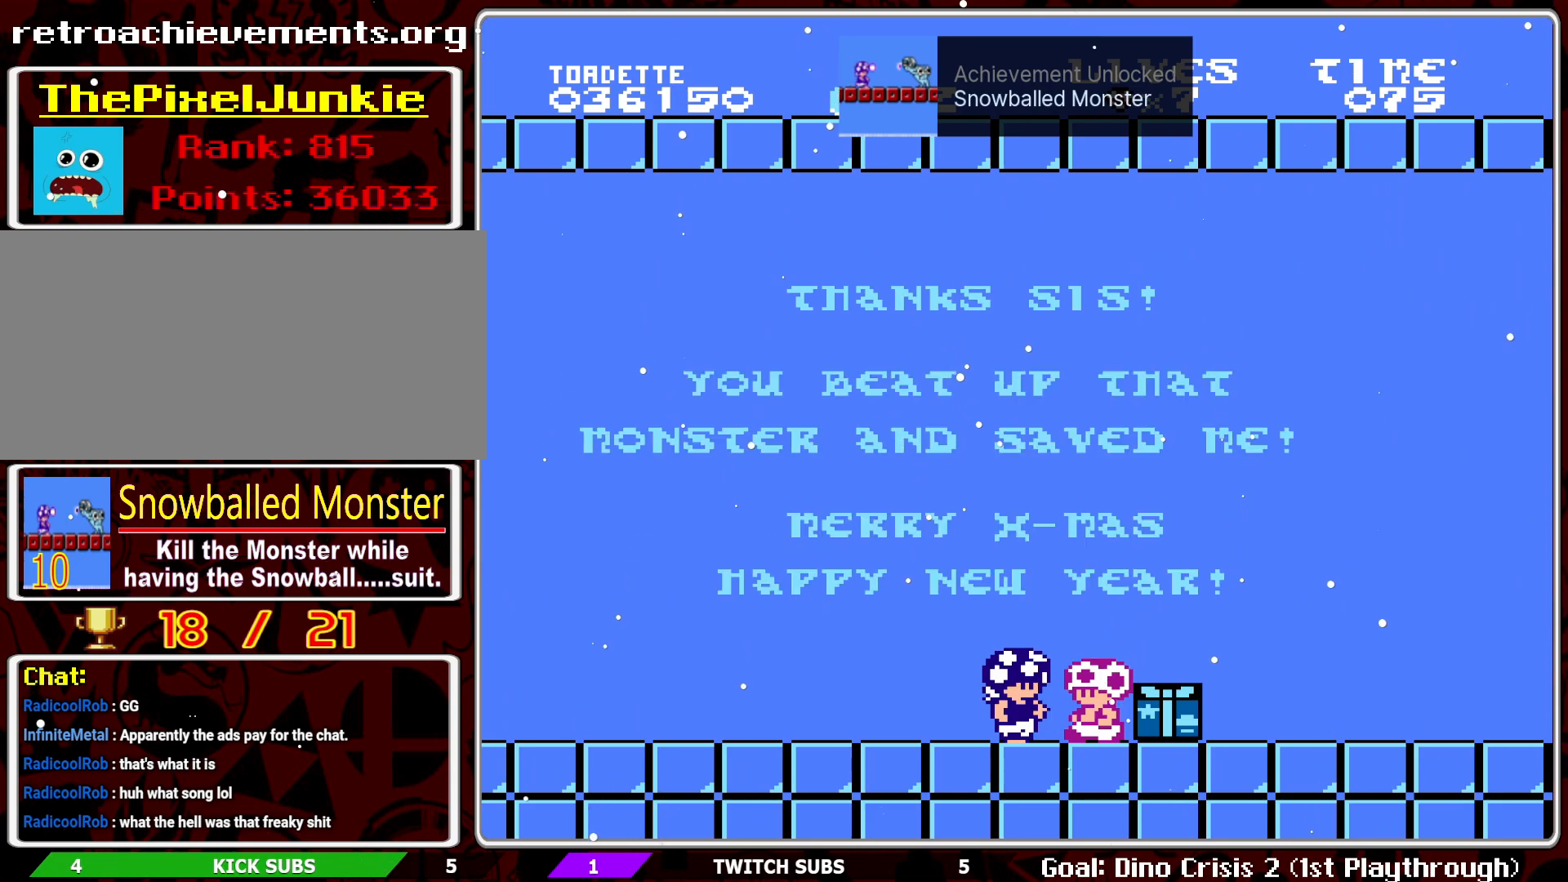
{"buttons": [], "events": []}
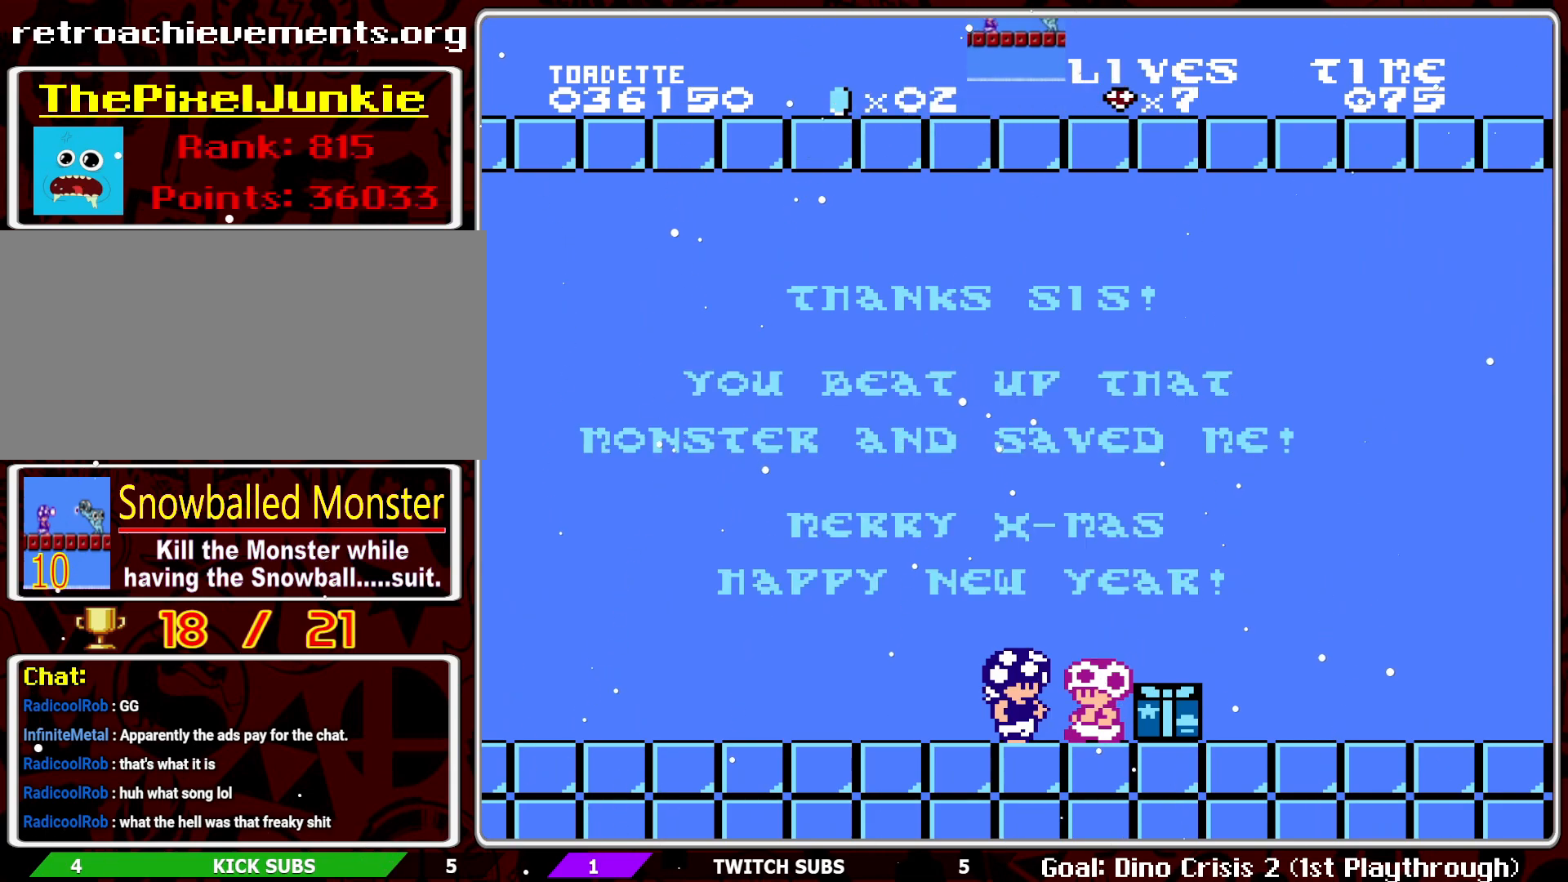
{"buttons": [], "events": []}
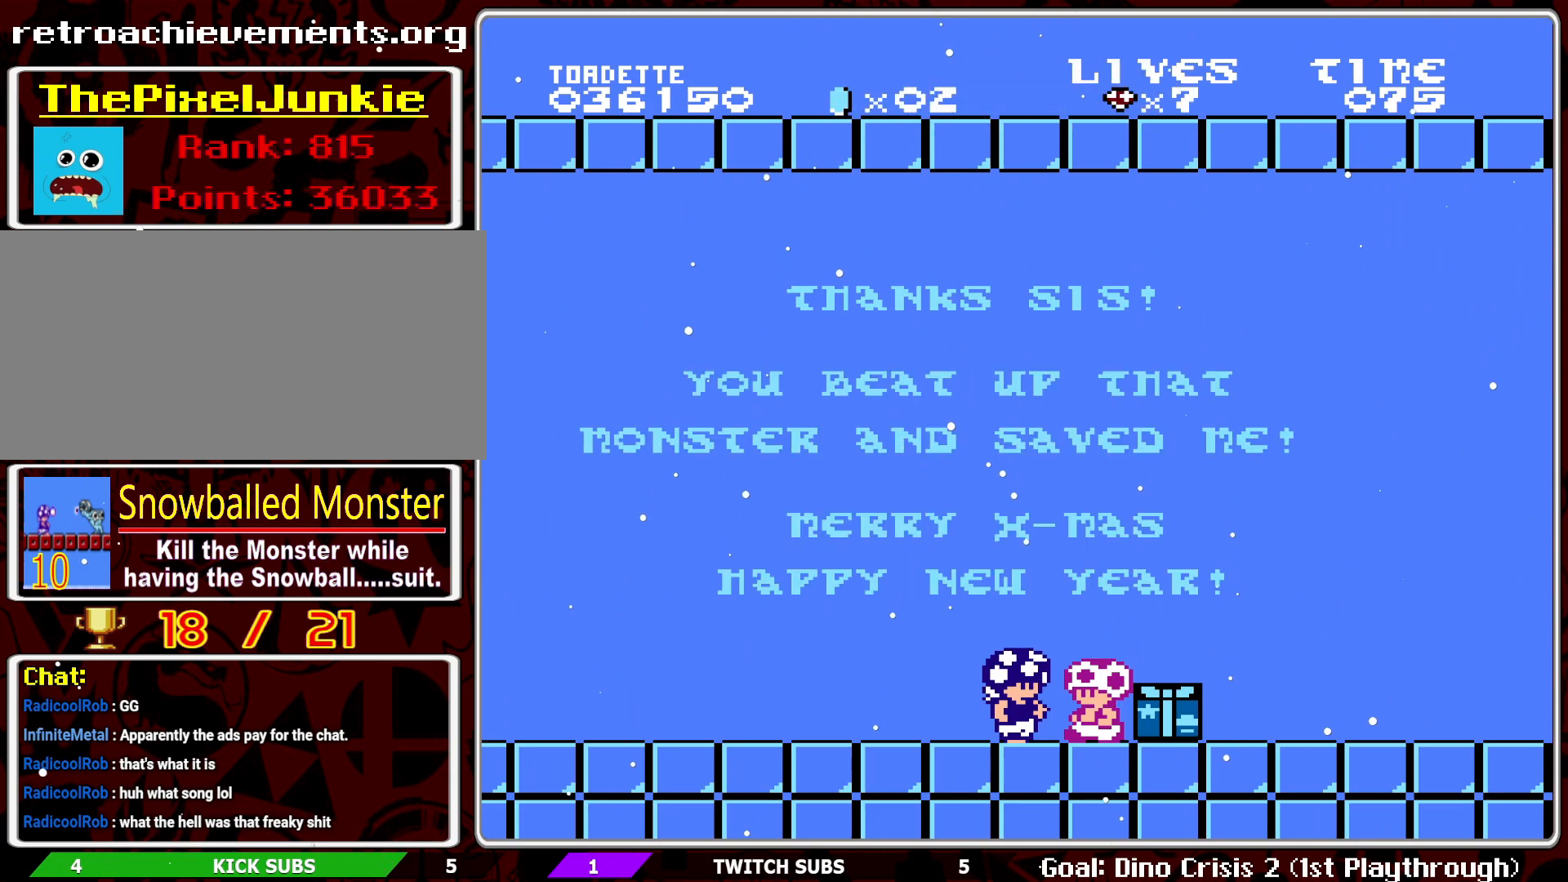
{"buttons": [], "events": []}
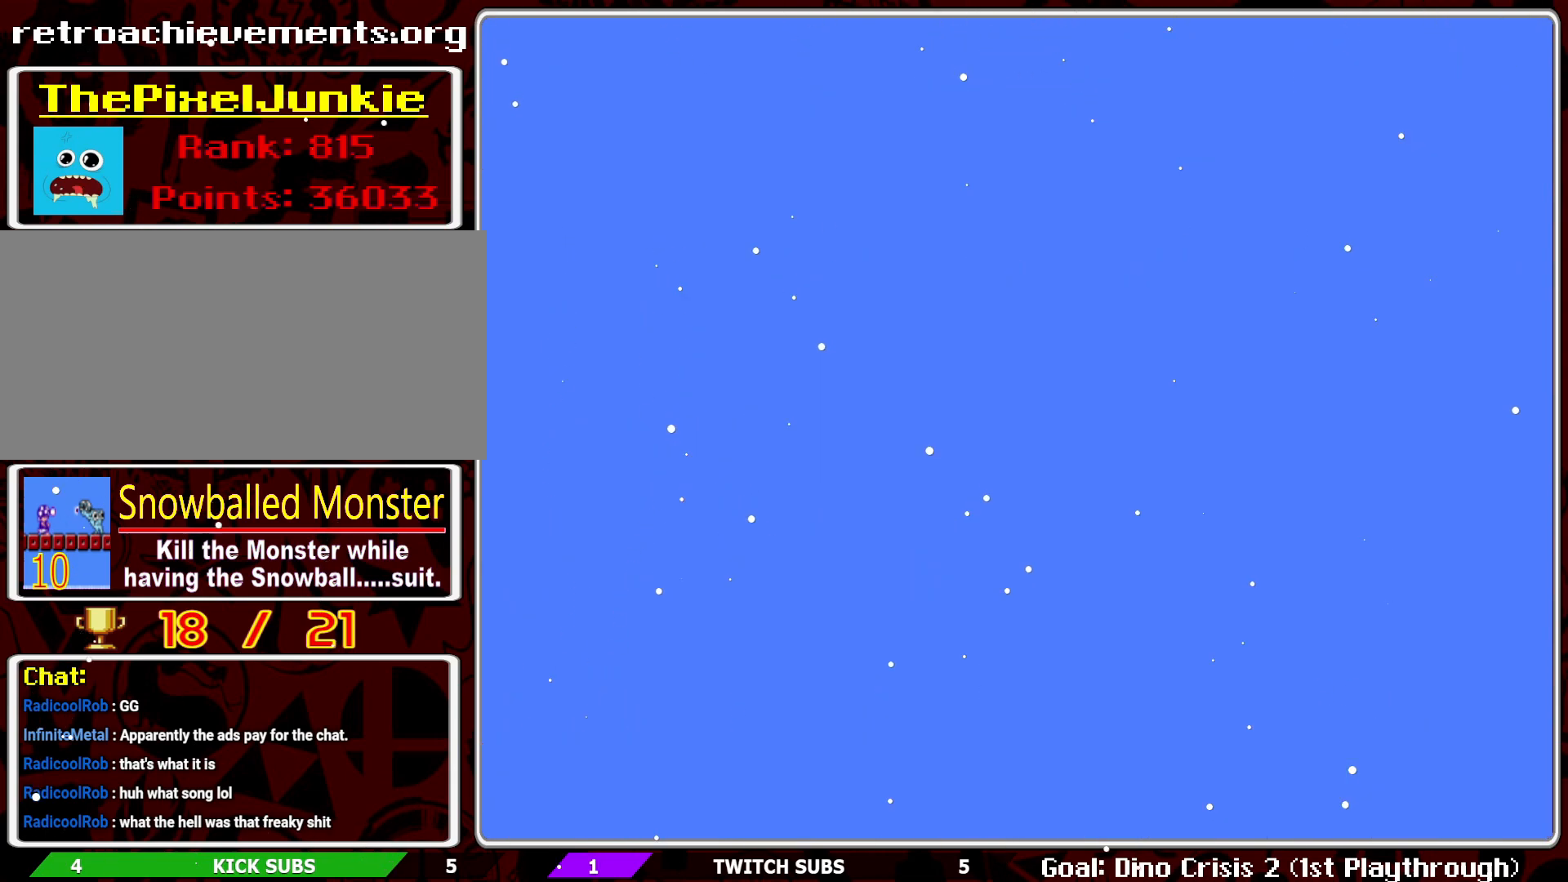
{"buttons": [], "events": []}
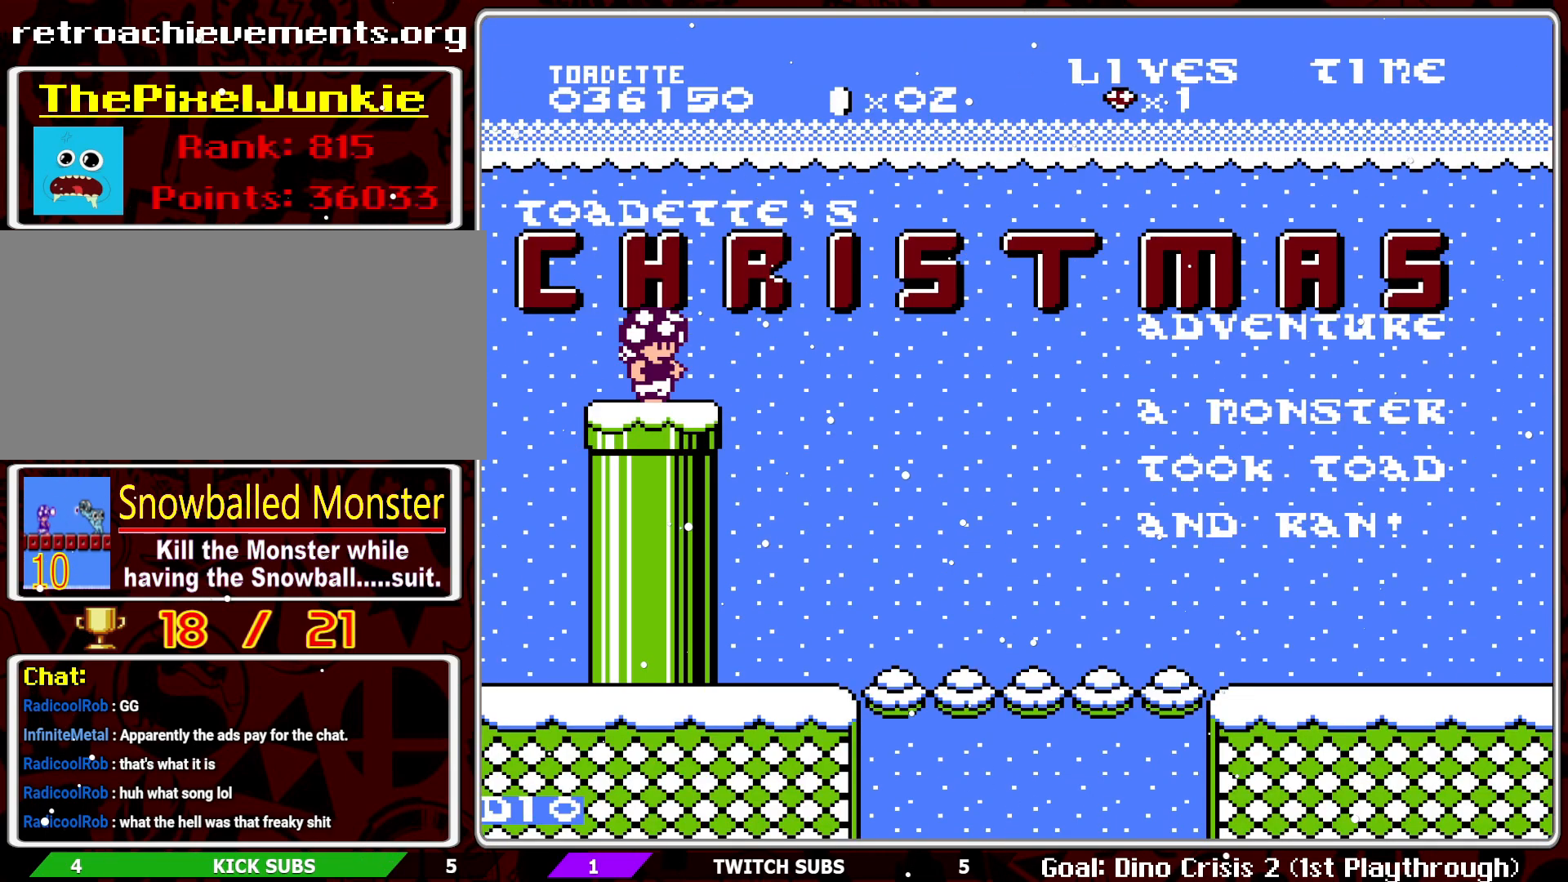
{"buttons": [], "events": [[217, "A", "down"], [300, "A", "up"]]}
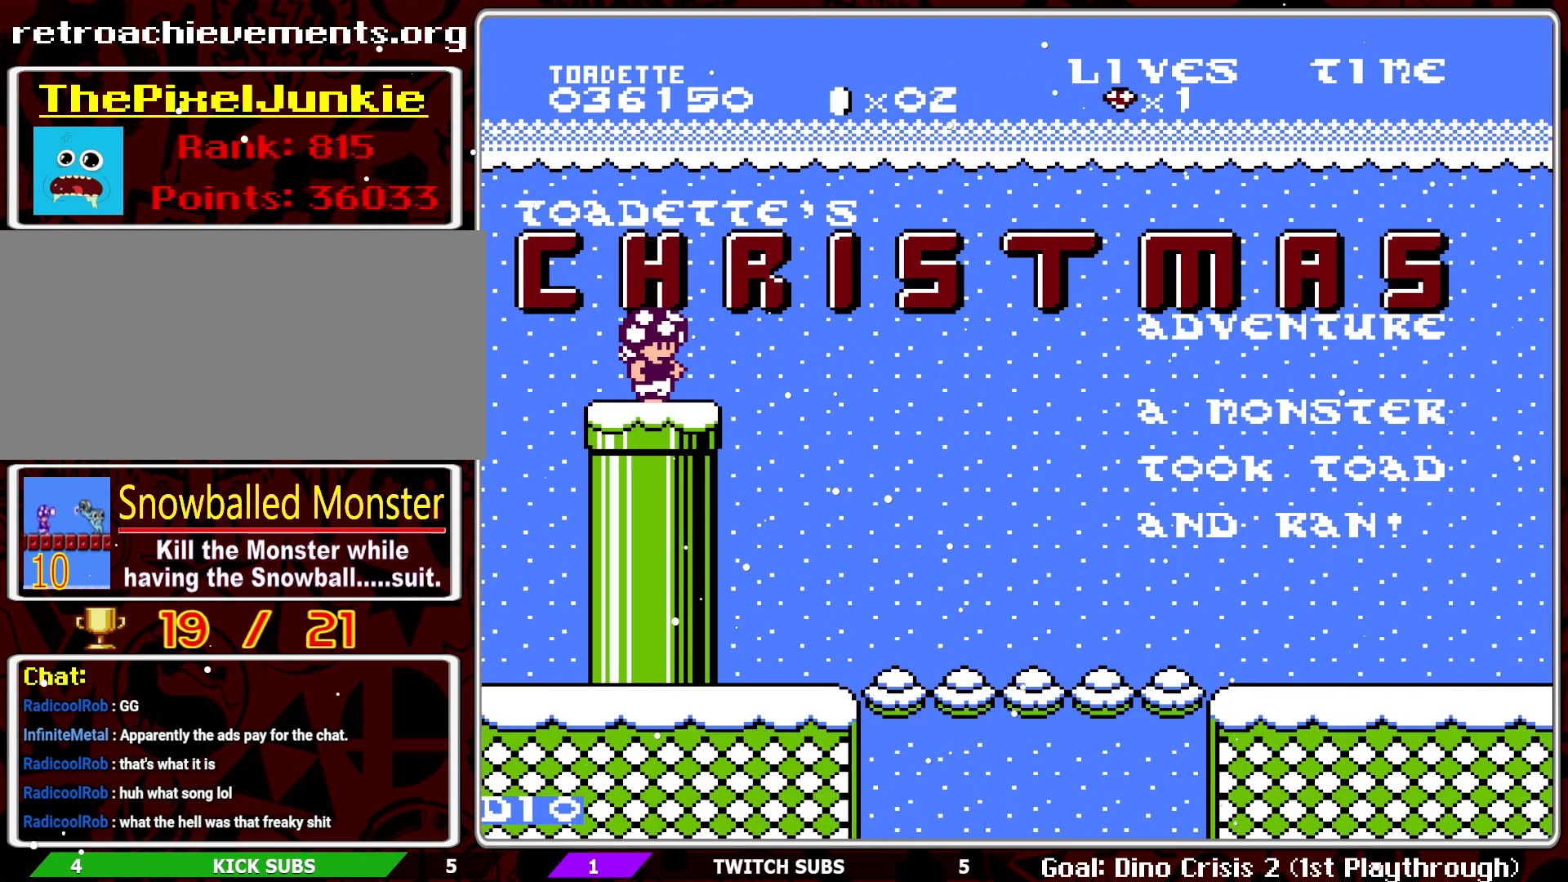
{"buttons": [], "events": [[33, "START", "down"], [133, "START", "up"]]}
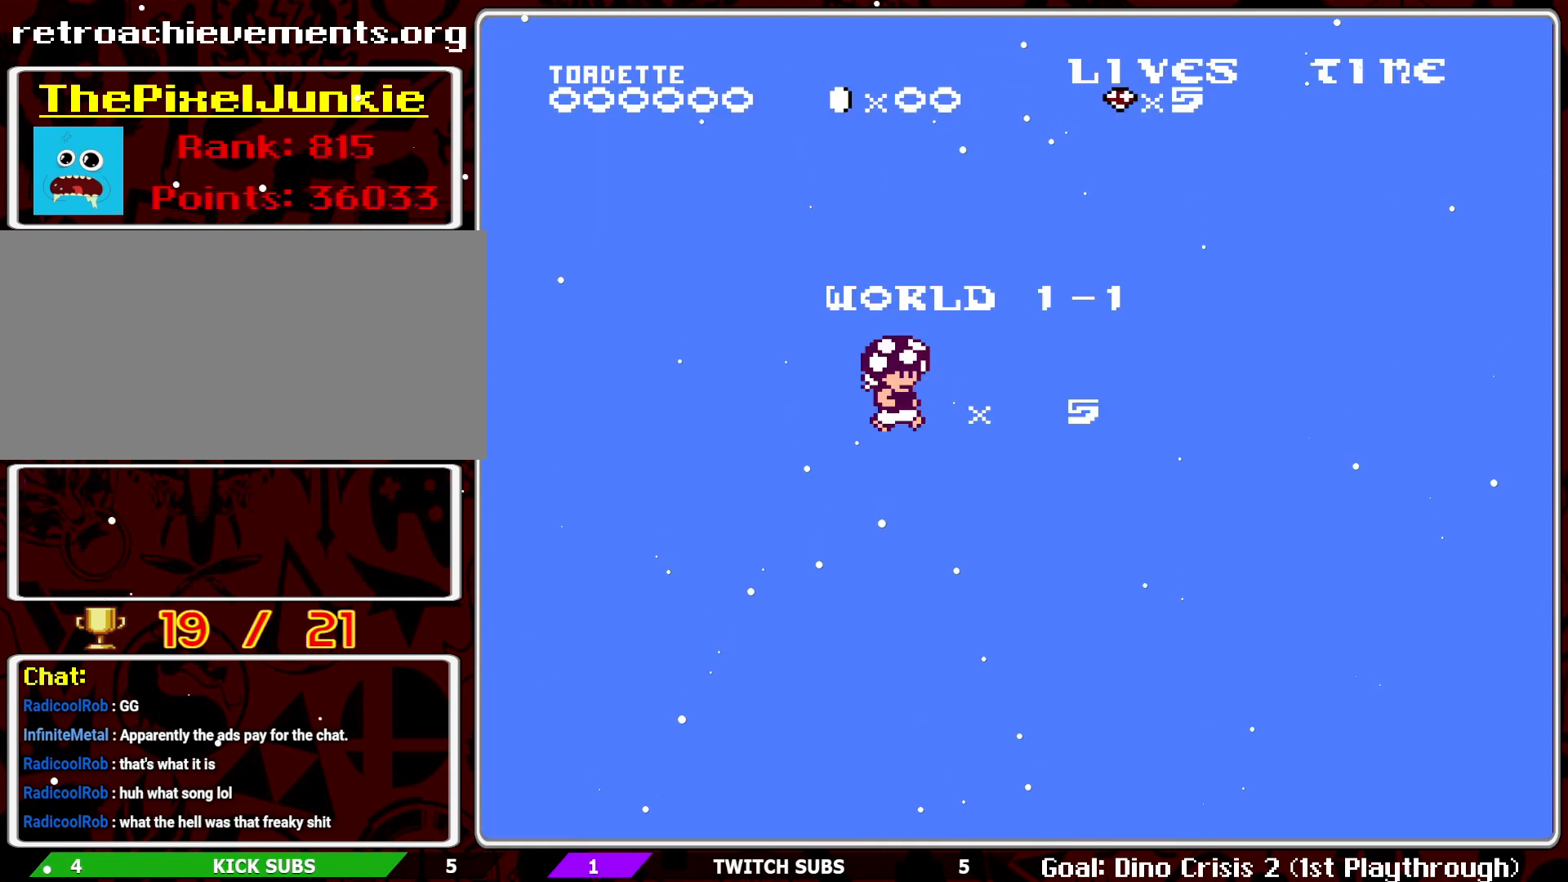
{"buttons": [], "events": []}
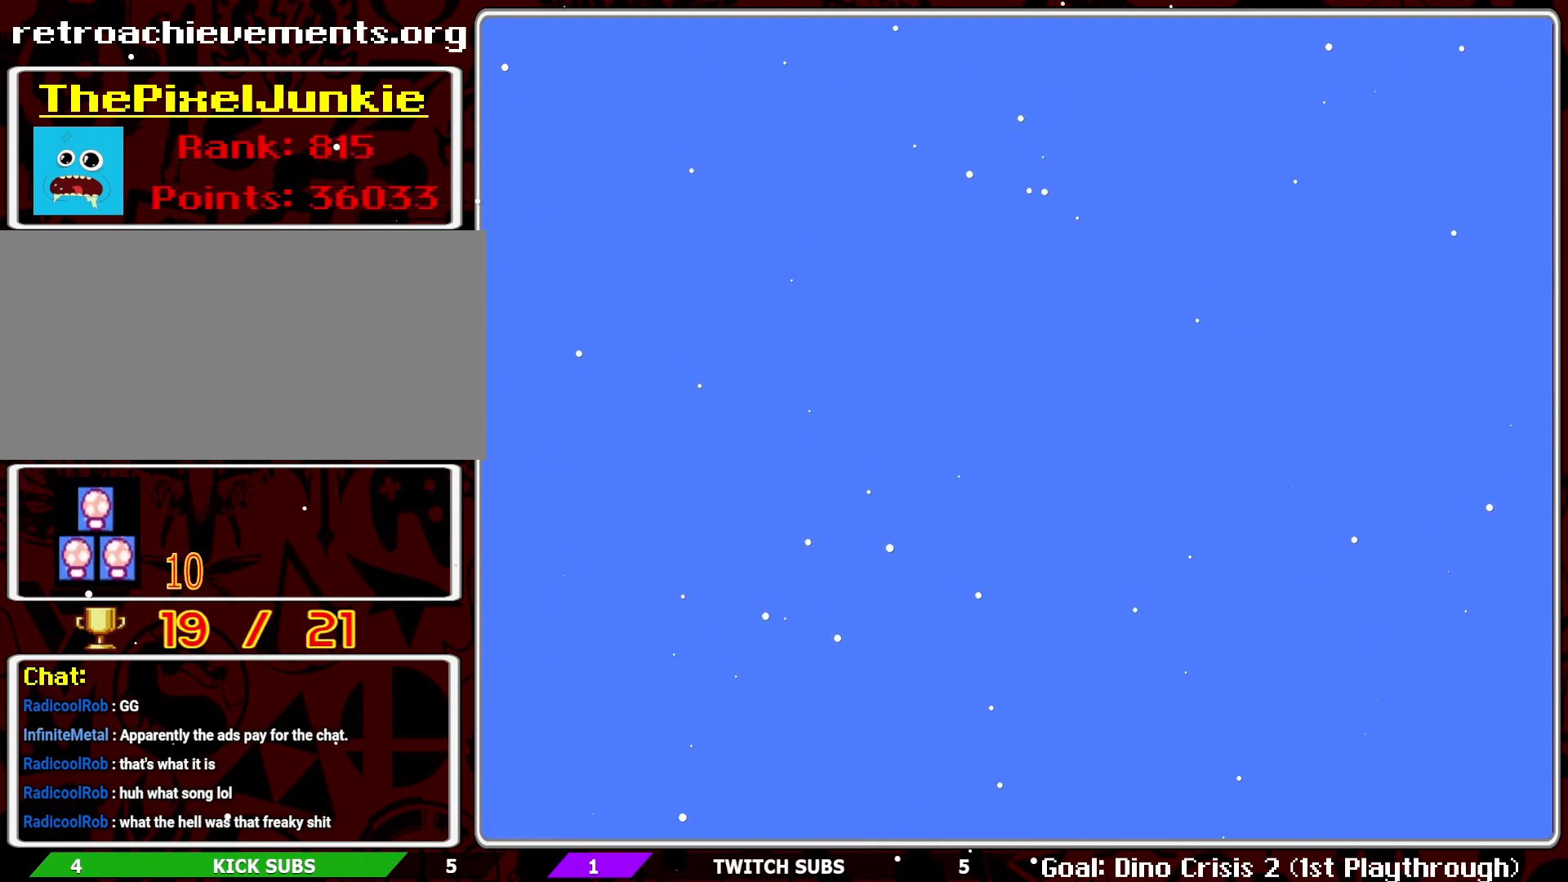
{"buttons": [], "events": [[267, "START", "down"], [350, "START", "up"]]}
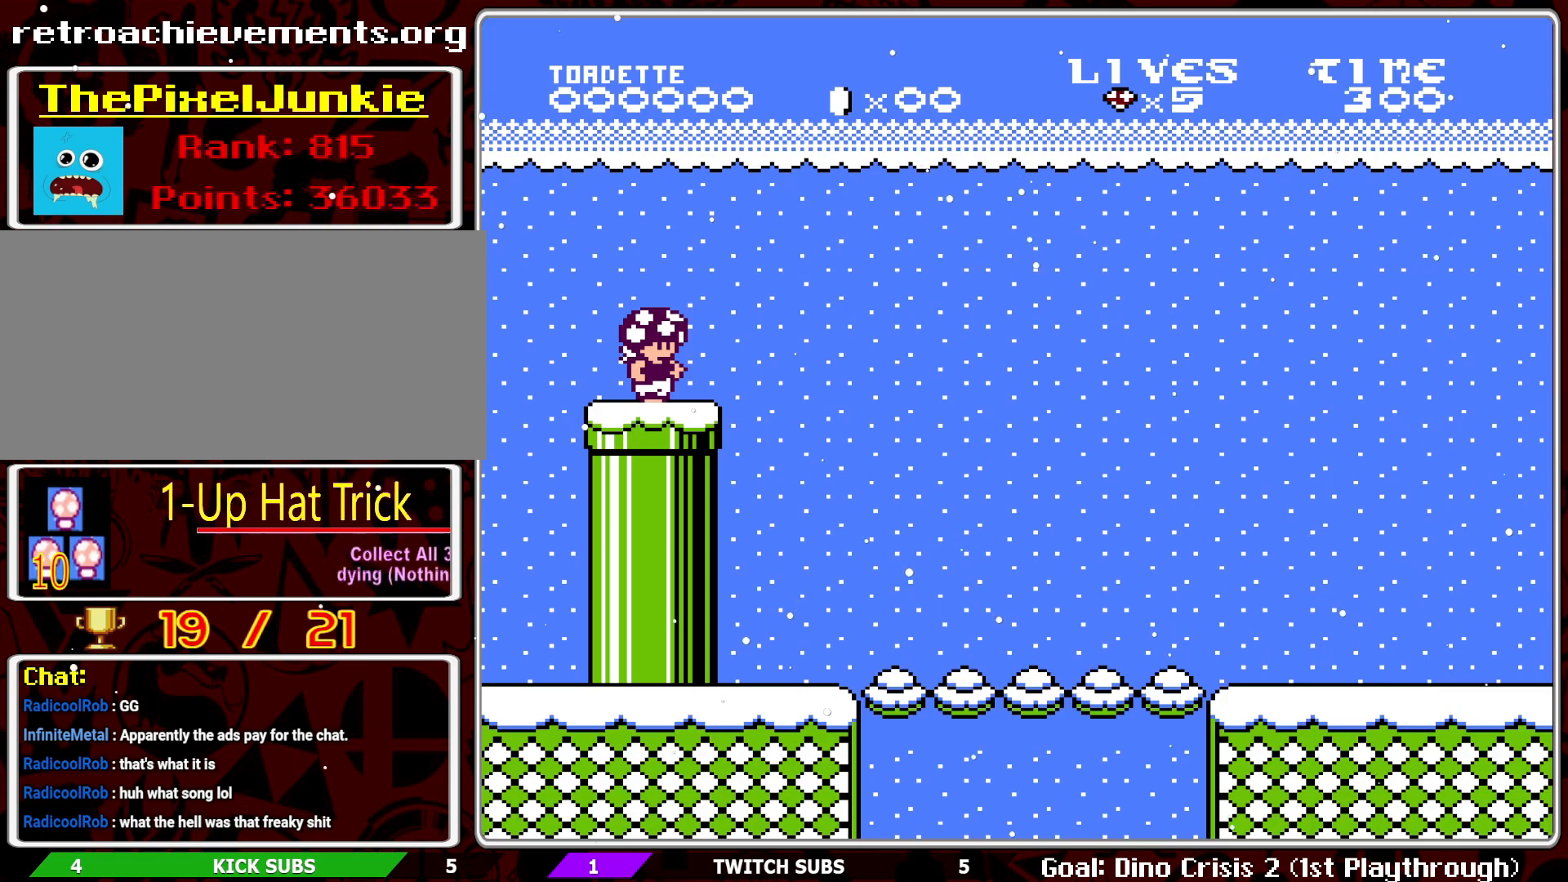
{"buttons": ["B"], "events": [[17, "DPAD_RIGHT", "down"], [83, "B", "down"], [500, "DPAD_RIGHT", "up"]]}
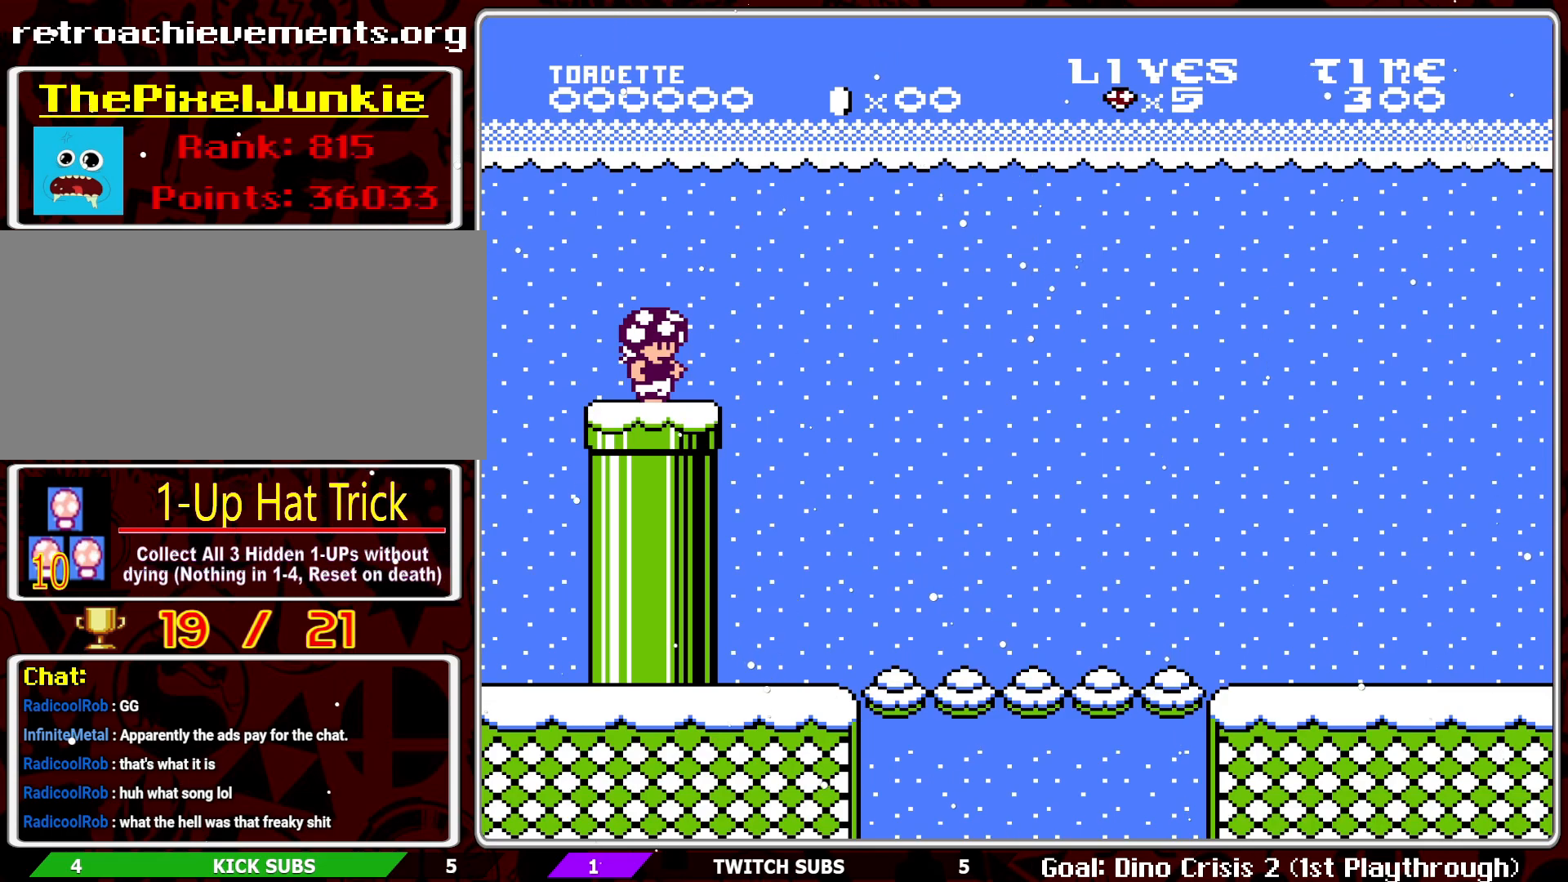
{"buttons": ["B", "DPAD_RIGHT"], "events": [[17, "B", "up"], [83, "START", "down"], [217, "START", "up"], [367, "DPAD_RIGHT", "down"], [467, "B", "down"]]}
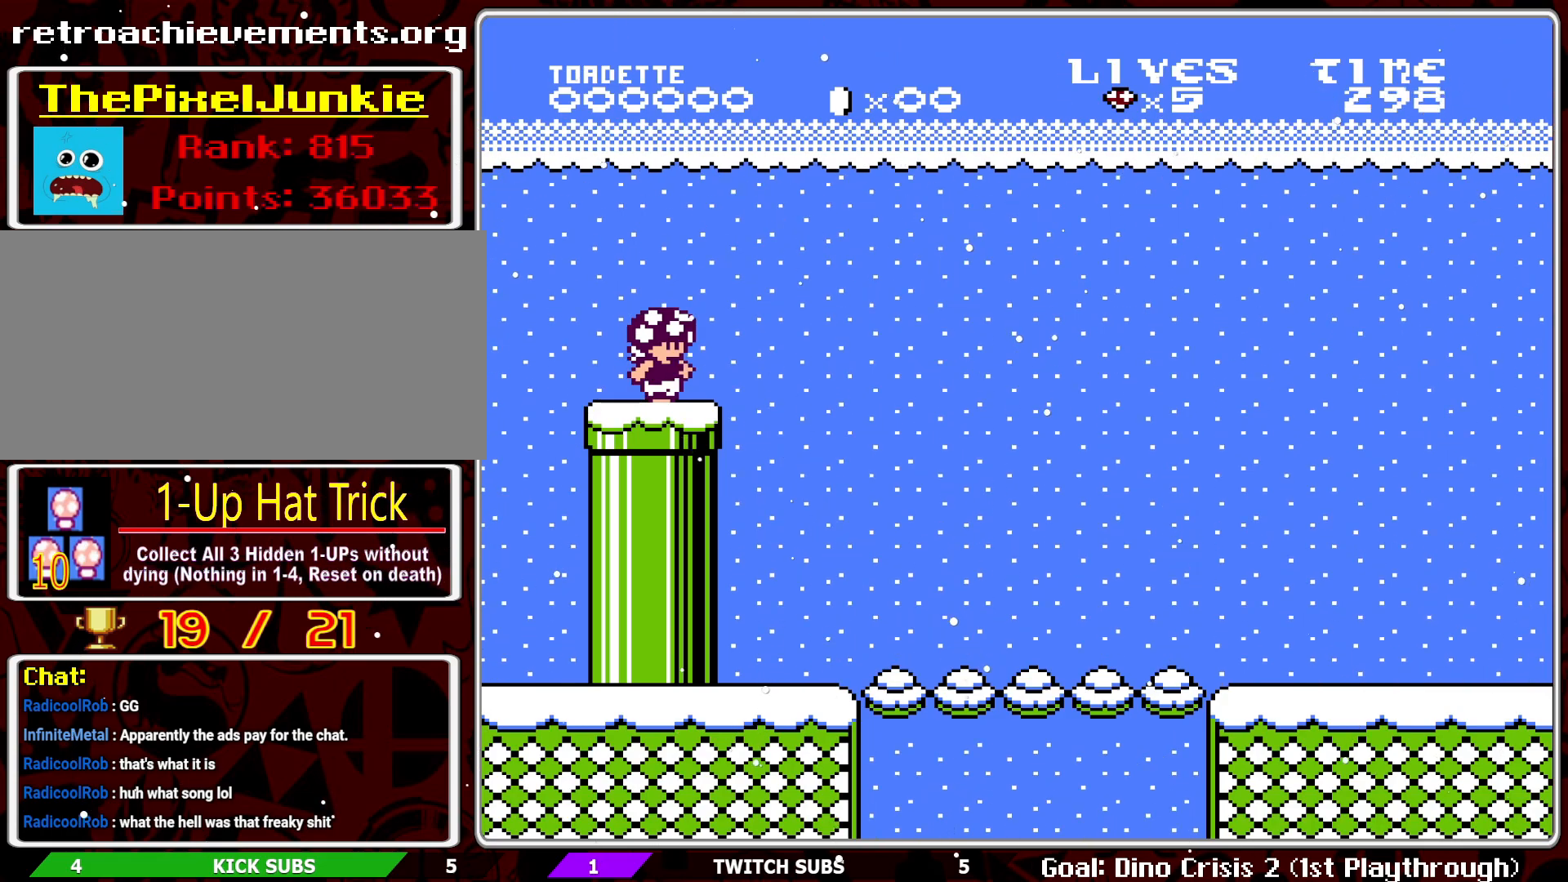
{"buttons": ["B", "DPAD_RIGHT"], "events": []}
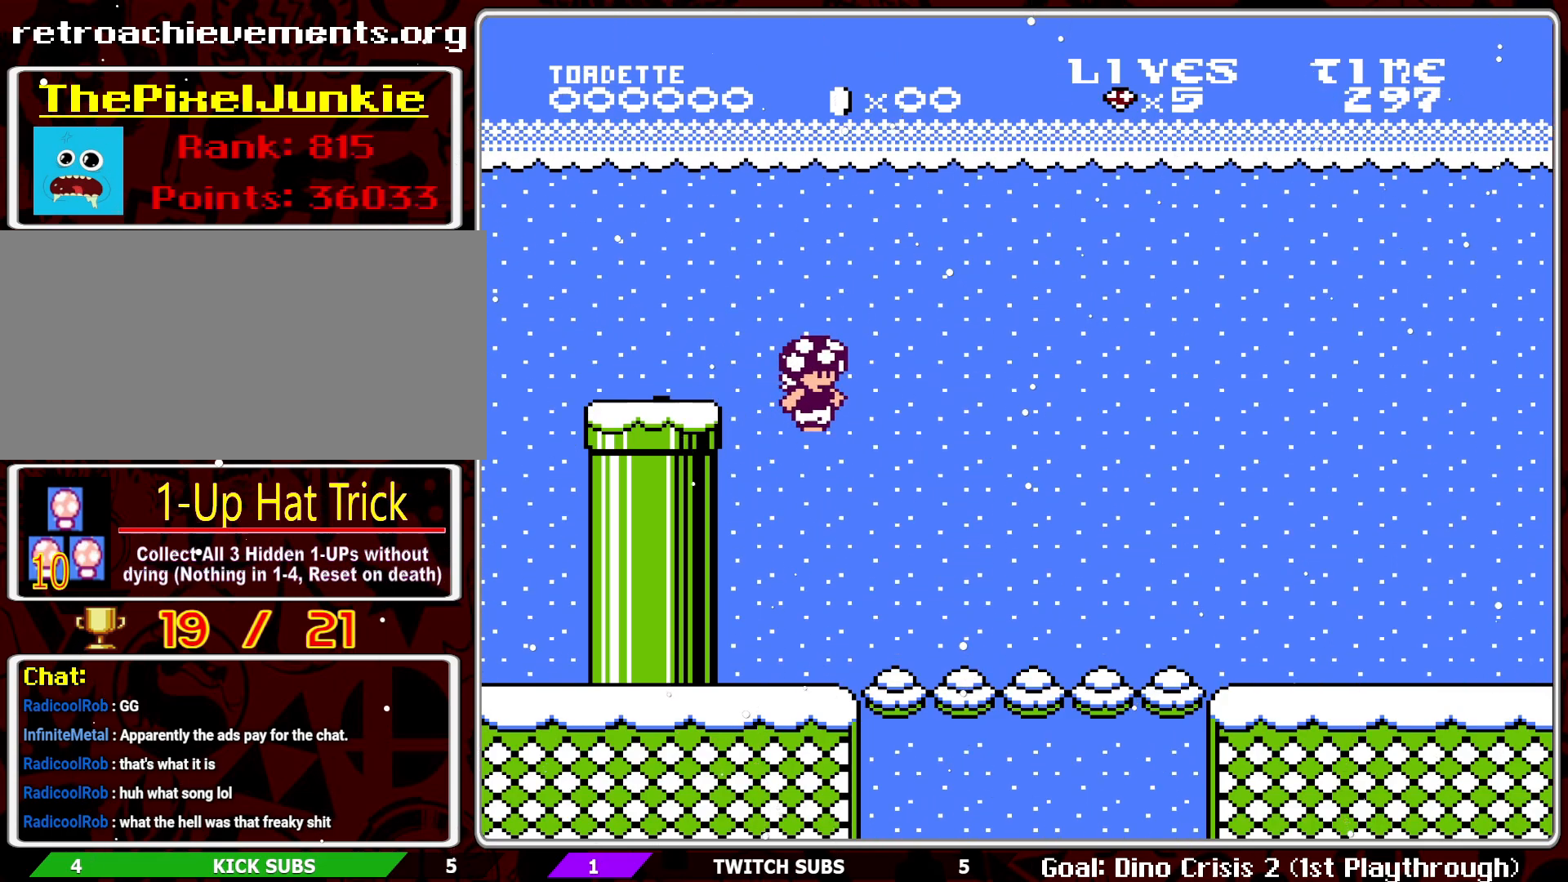
{"buttons": ["B", "DPAD_RIGHT"], "events": []}
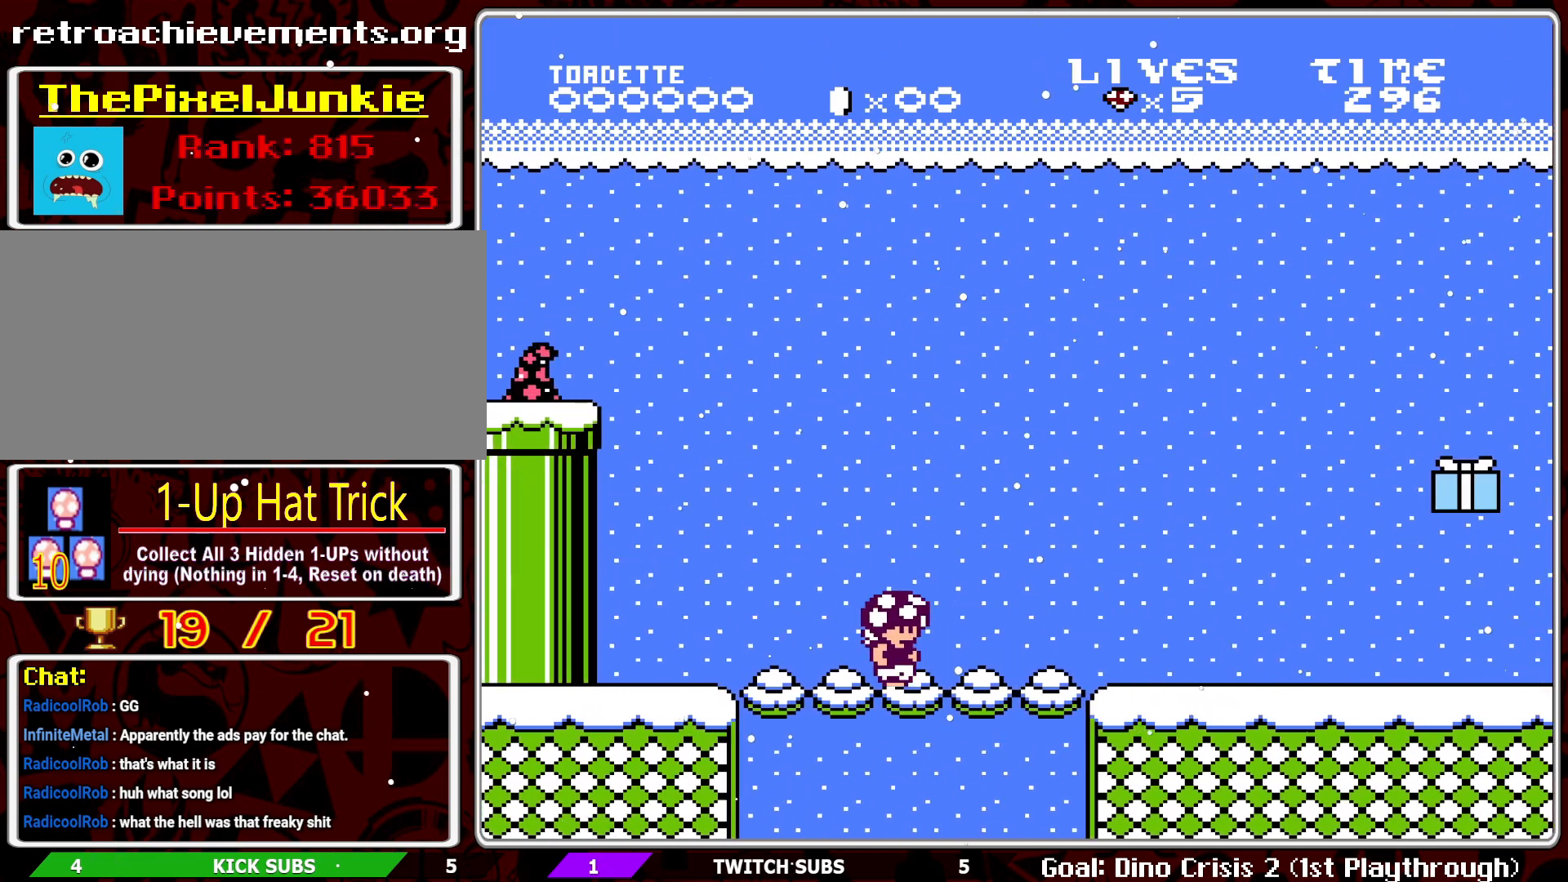
{"buttons": ["B", "DPAD_RIGHT"], "events": []}
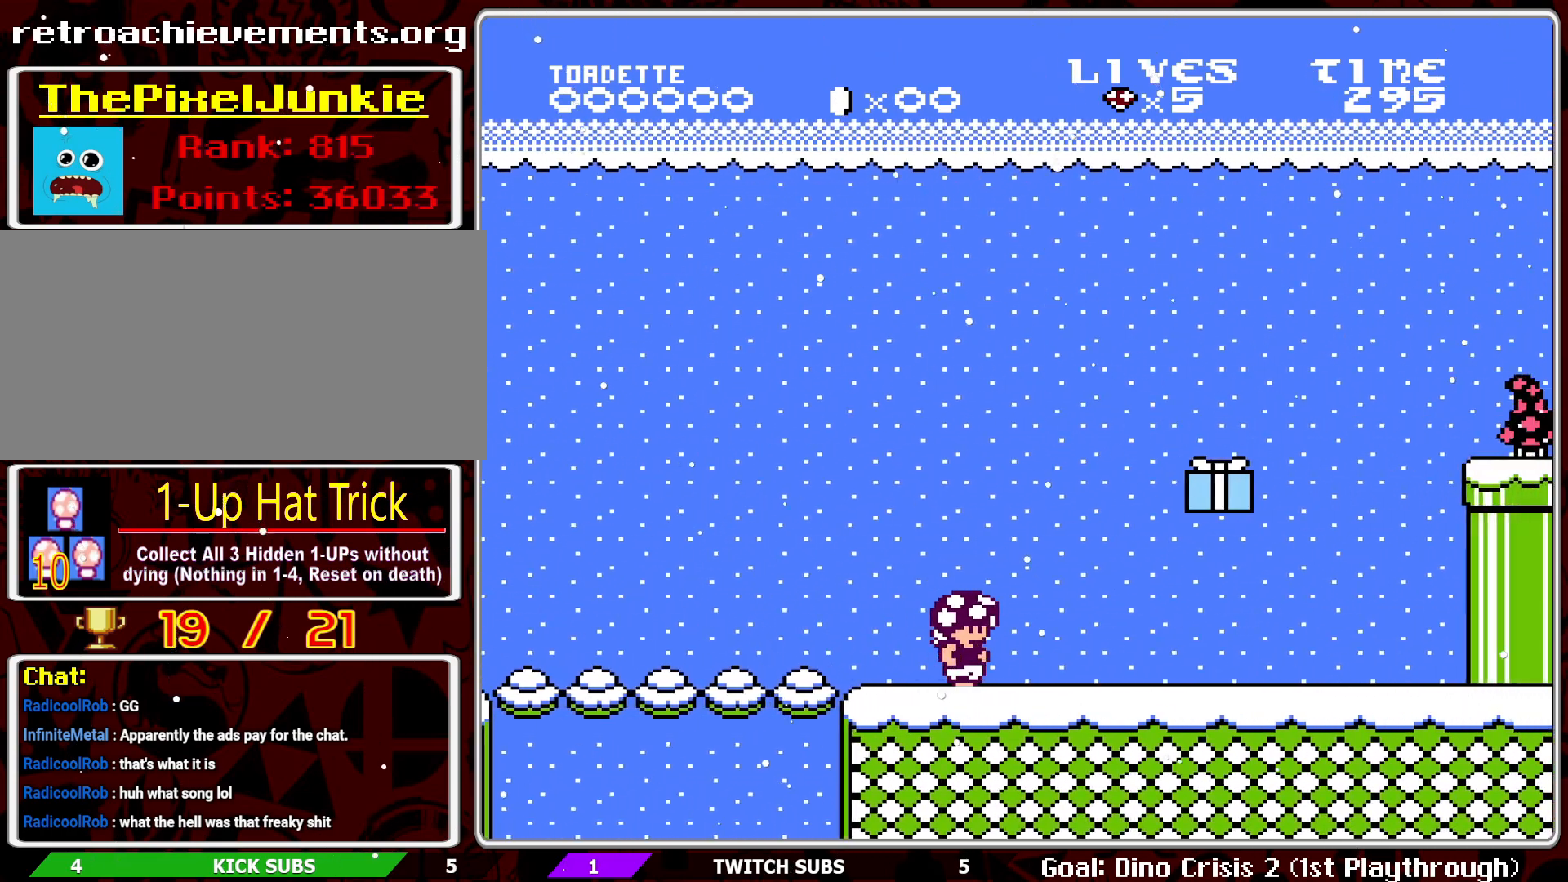
{"buttons": ["B"], "events": [[100, "DPAD_RIGHT", "up"]]}
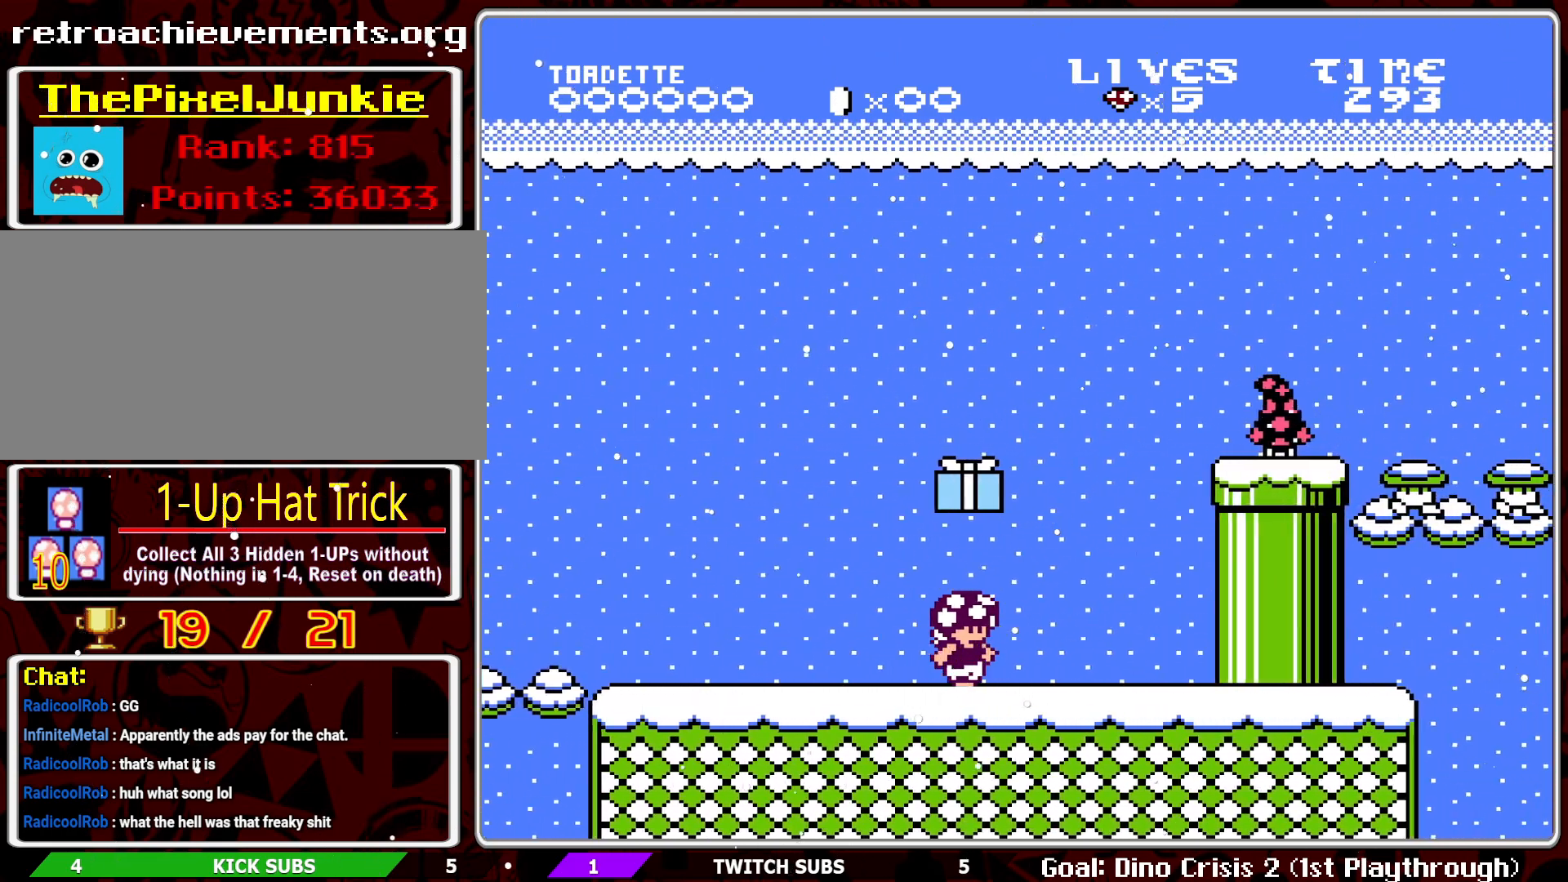
{"buttons": ["B"], "events": [[183, "DPAD_RIGHT", "down"], [267, "DPAD_RIGHT", "up"]]}